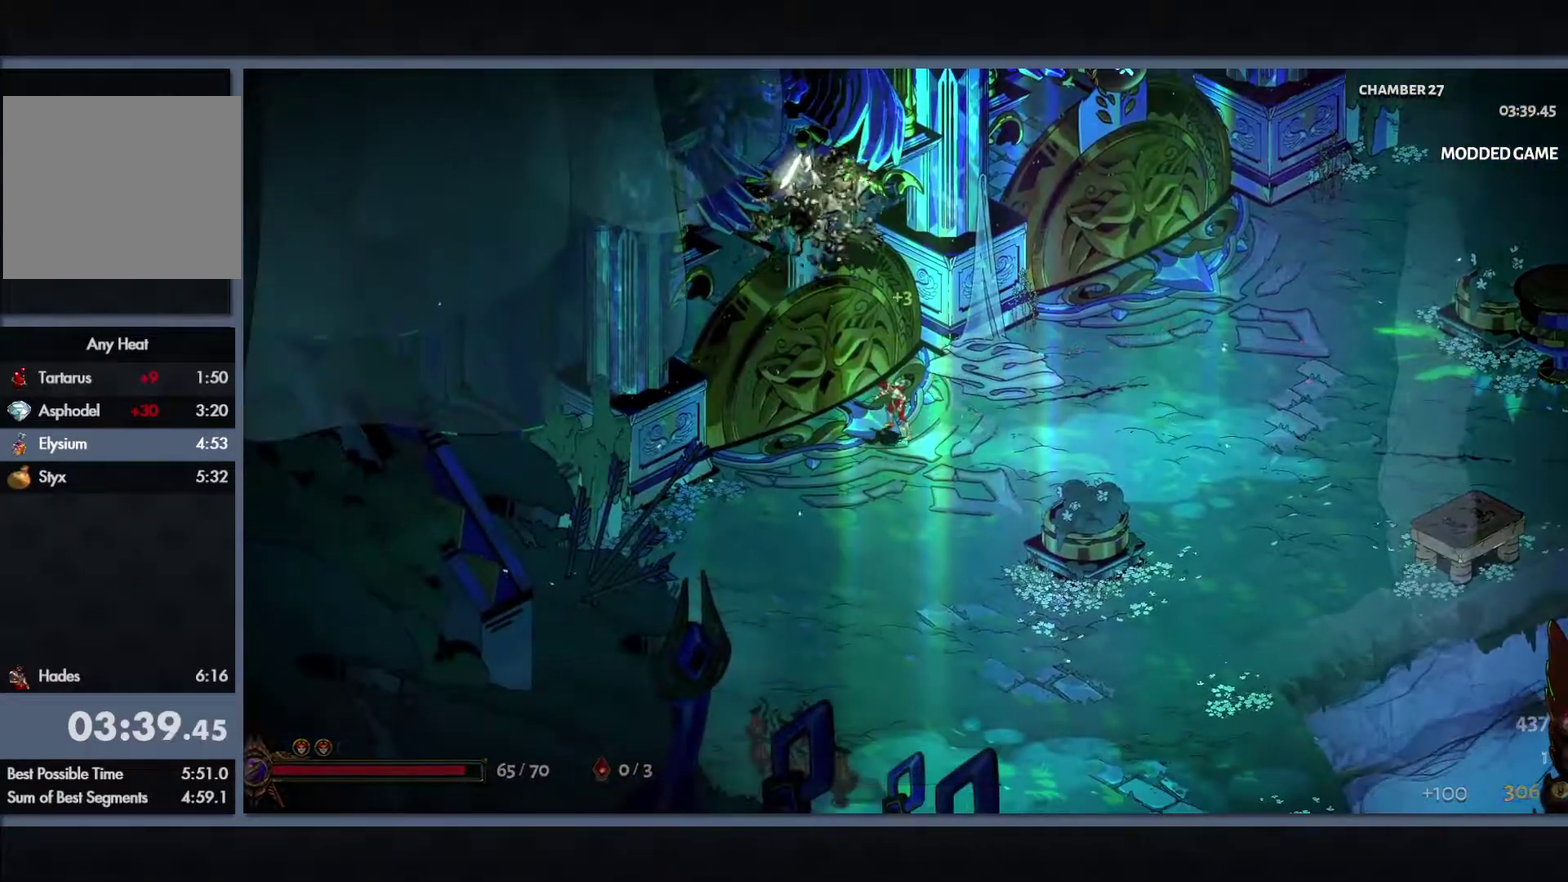
Gameplay with a controller (Xbox layout); each line is a JSON object with the inputs held at the frame after it. "events" lists button and stick changes between this image and that frame as [ms after this image, input, new state], when the widget could be followed in between.
{"buttons": [], "left_stick": "center", "right_stick": "center", "events": [[233, "left_stick", "center"]]}
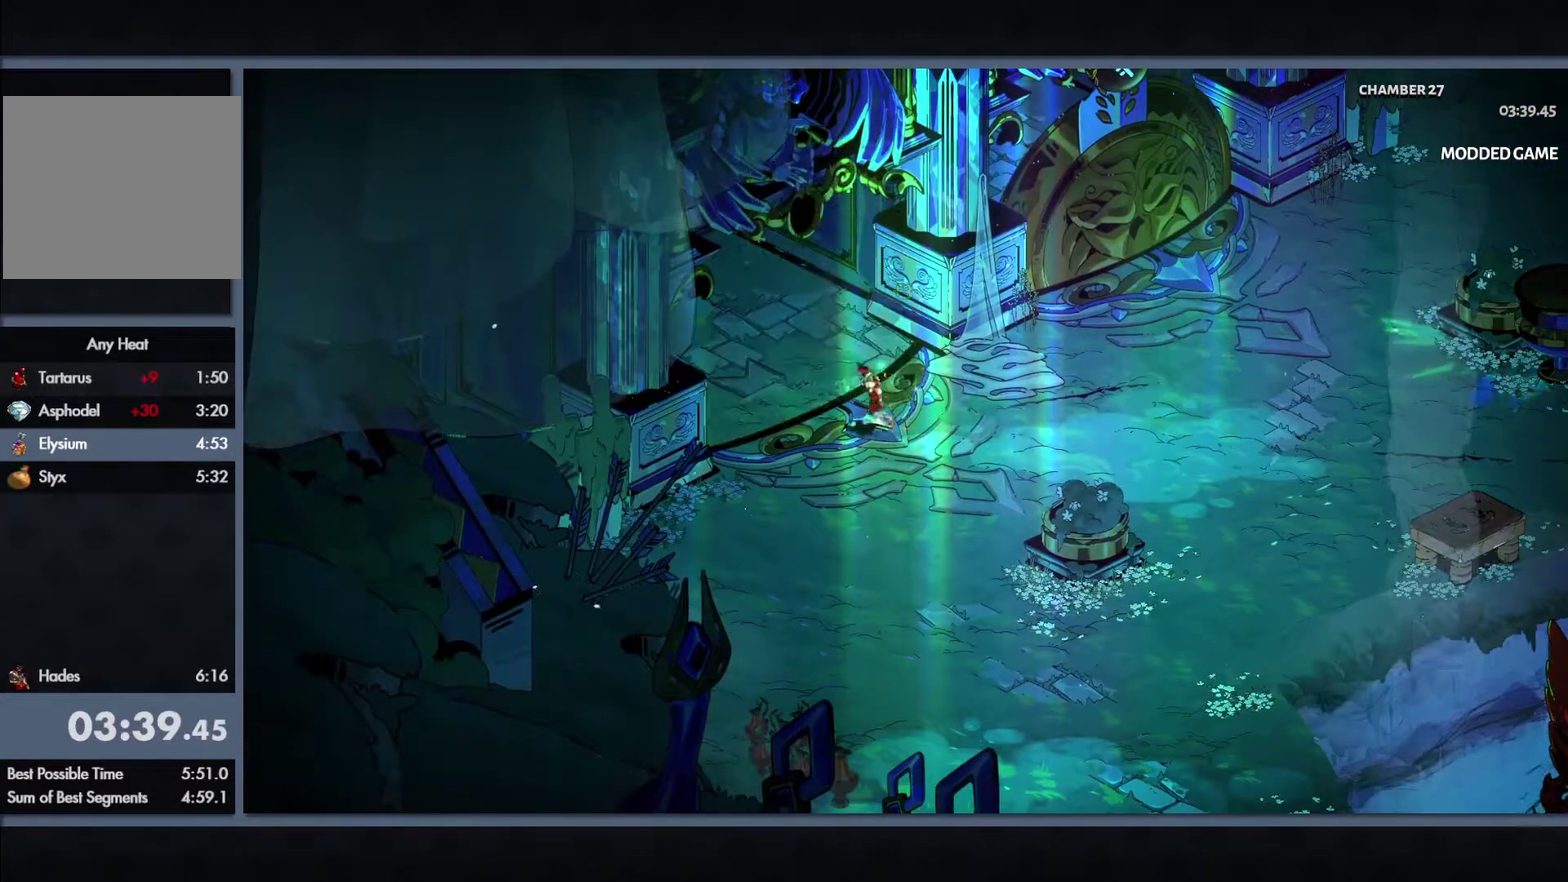
{"buttons": [], "left_stick": "center", "right_stick": "center", "events": []}
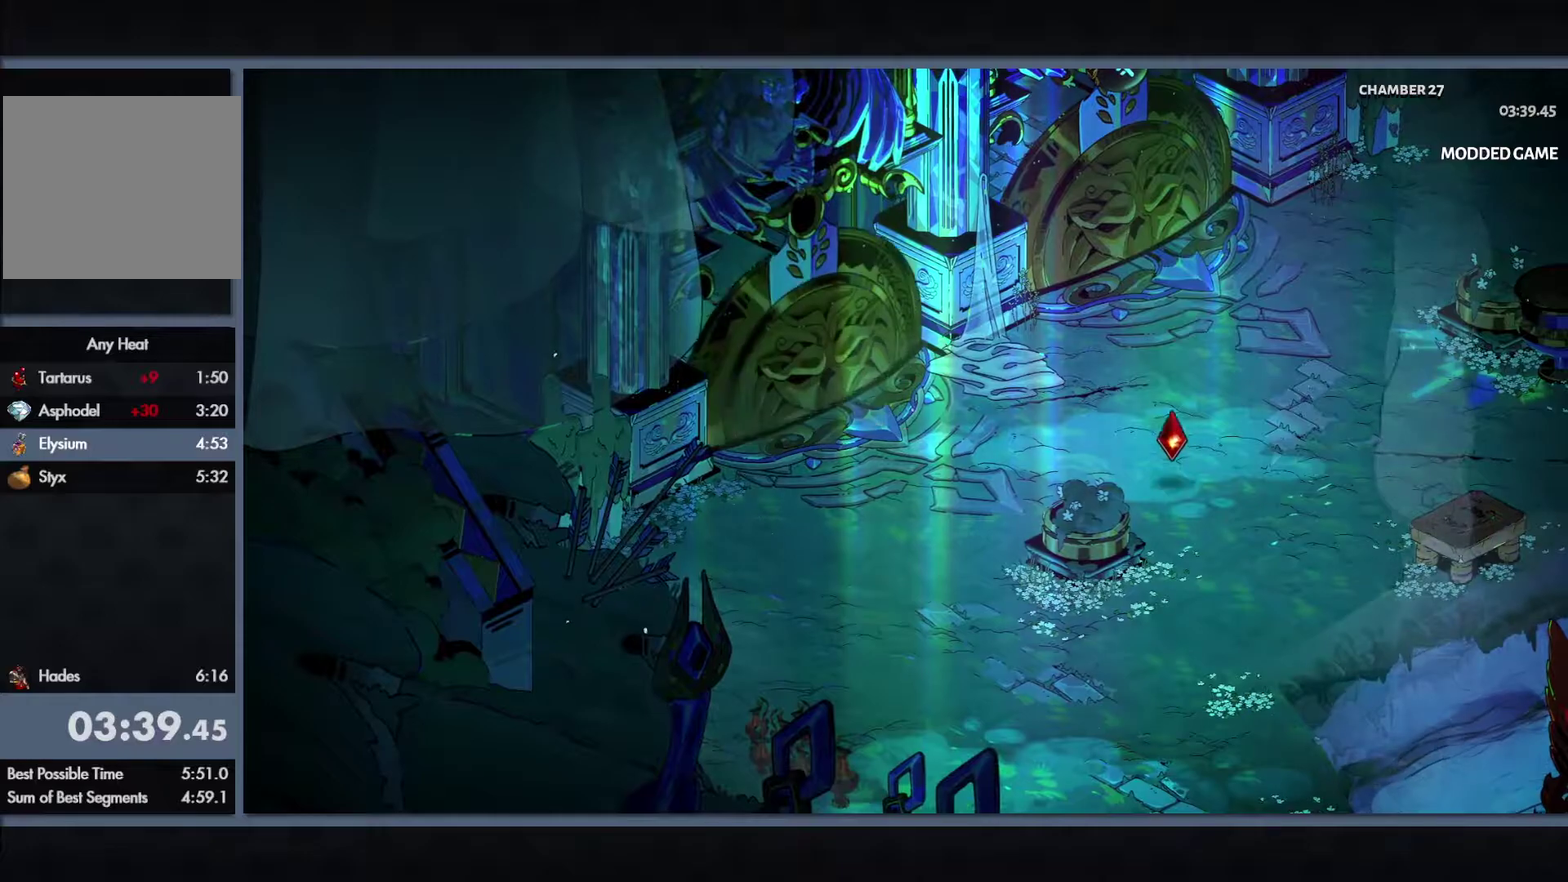
{"buttons": [], "left_stick": "center", "right_stick": "center", "events": []}
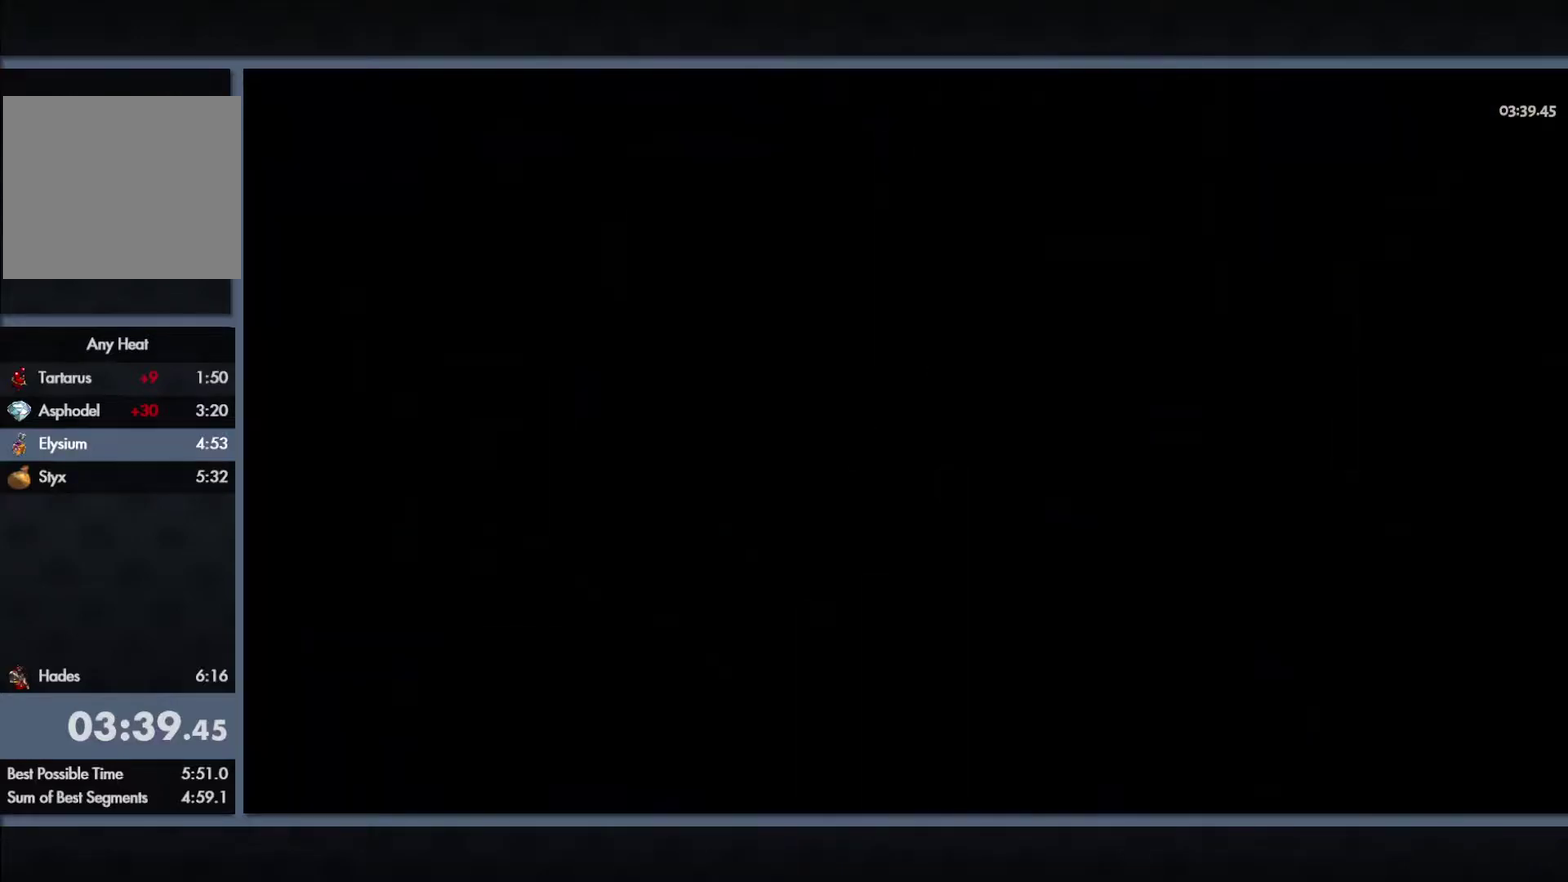
{"buttons": [], "left_stick": "center", "right_stick": "center", "events": []}
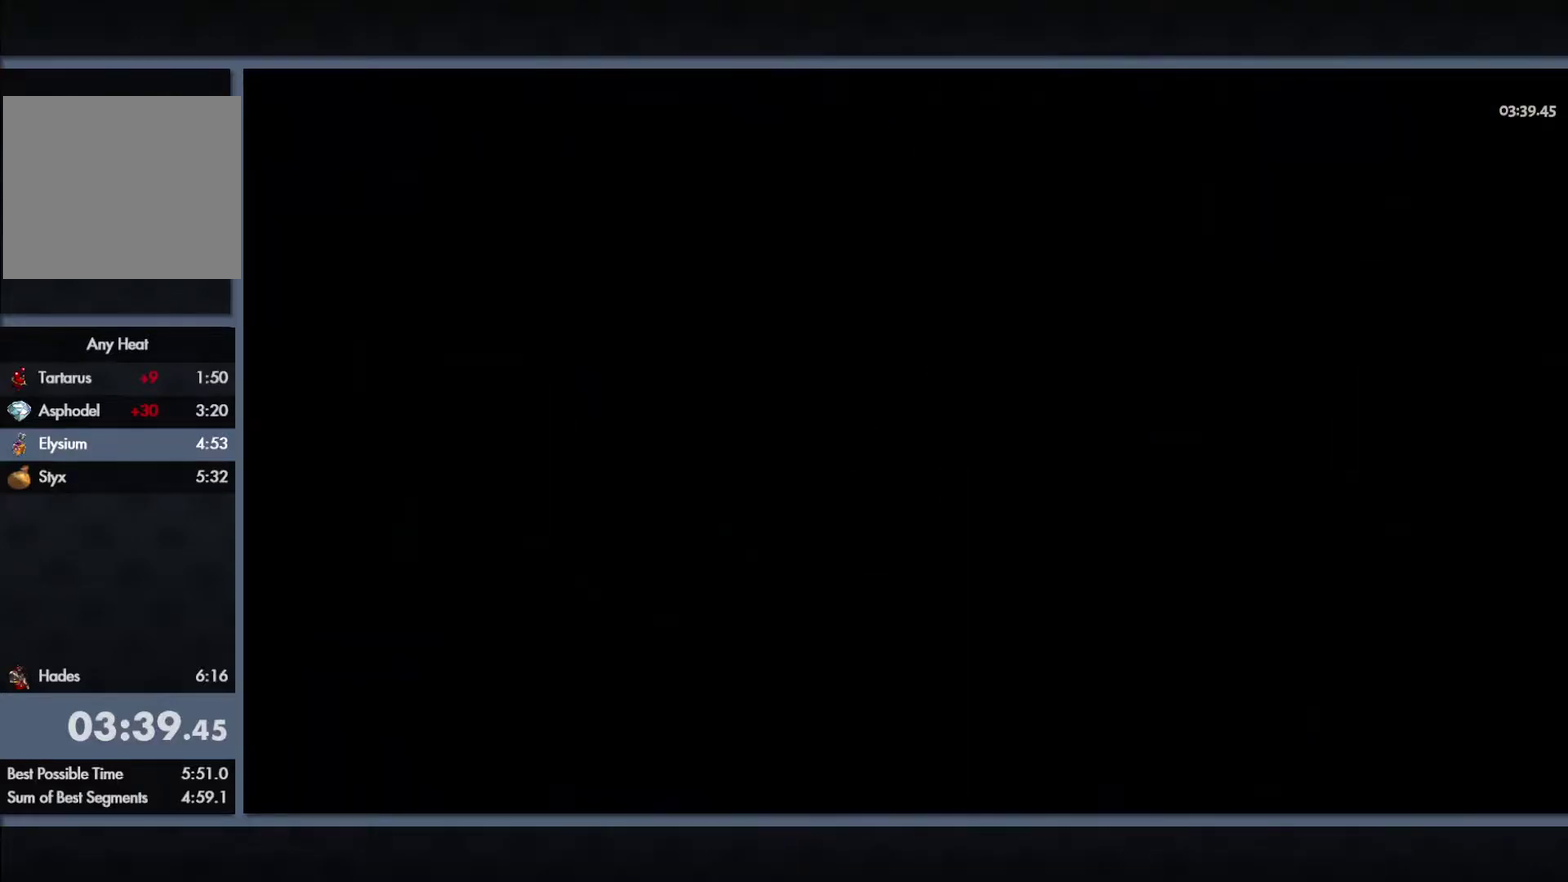
{"buttons": [], "left_stick": "center", "right_stick": "center", "events": []}
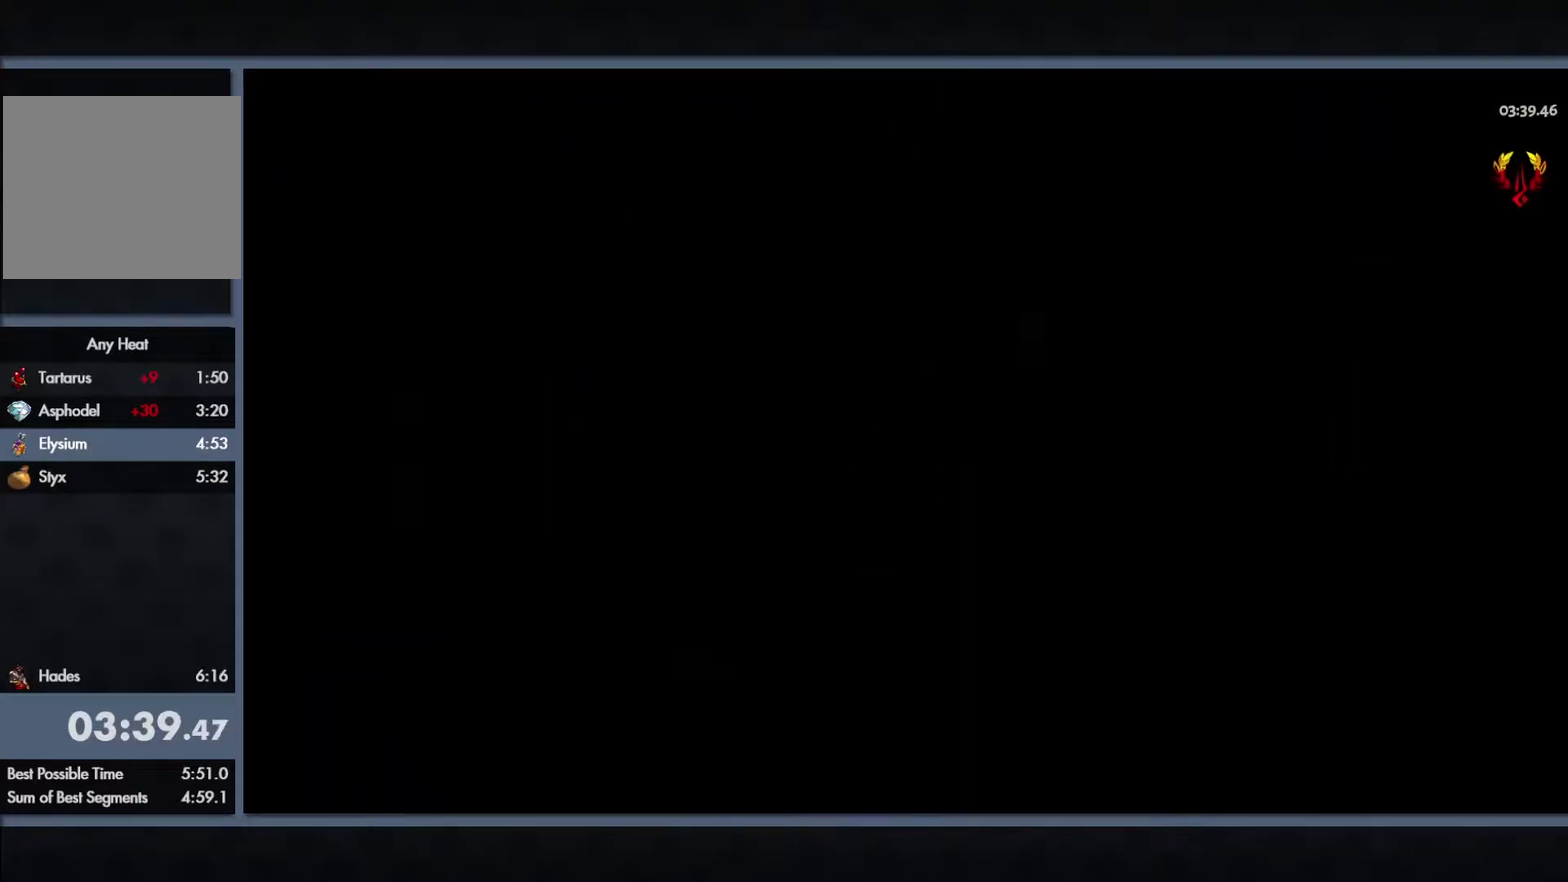
{"buttons": ["B"], "left_stick": "up-left", "right_stick": "center", "events": [[167, "left_stick", "up-left"], [400, "B", "down"]]}
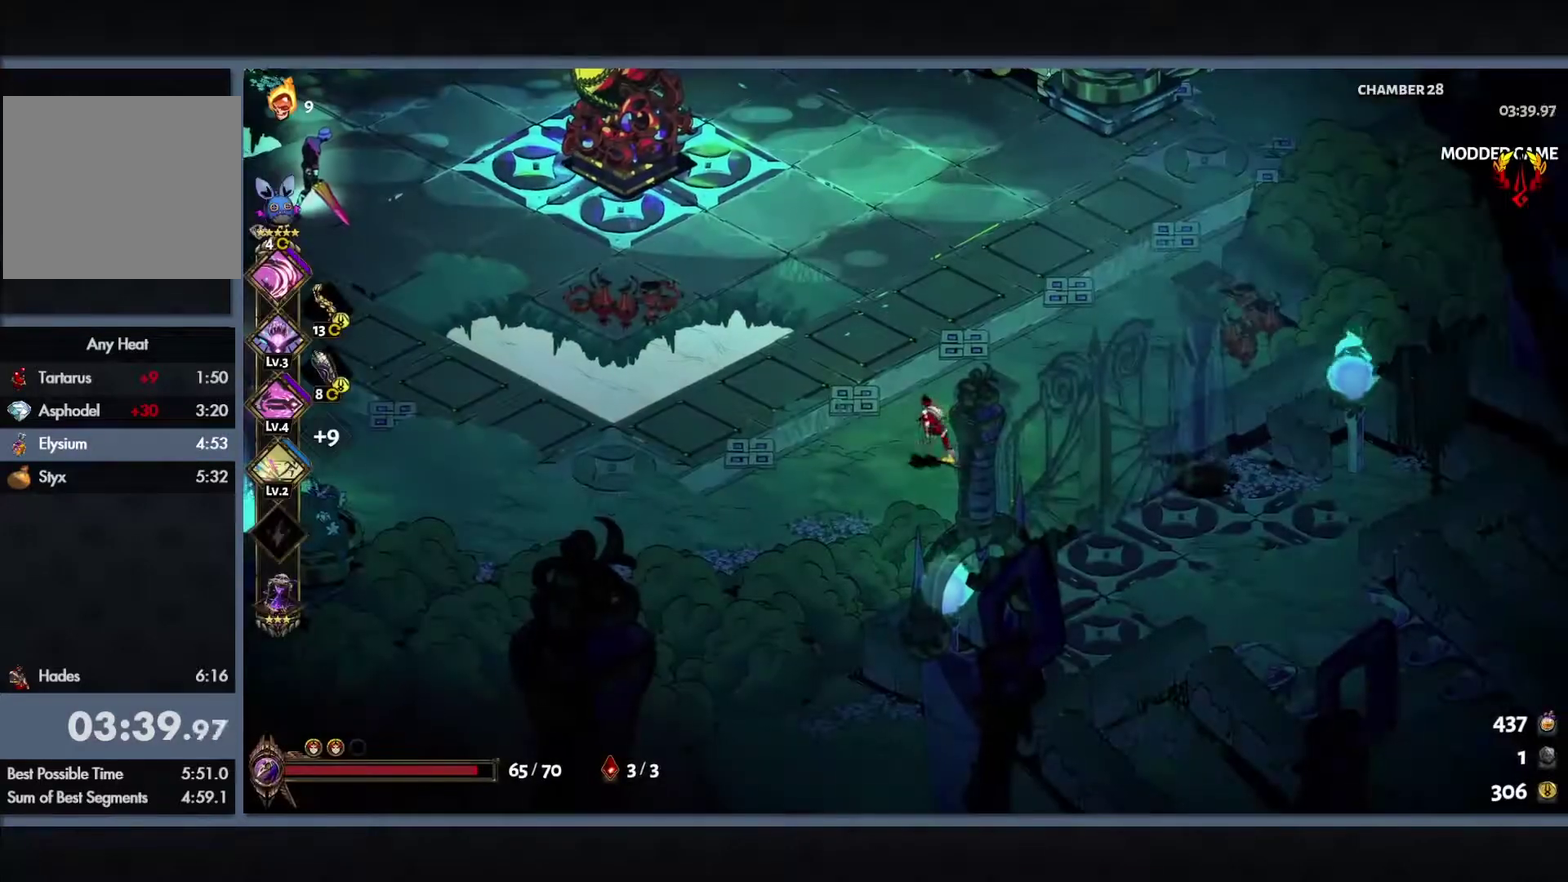
{"buttons": [], "left_stick": "left", "right_stick": "center", "events": [[17, "B", "up"], [283, "left_stick", "left"], [350, "B", "down"], [483, "B", "up"]]}
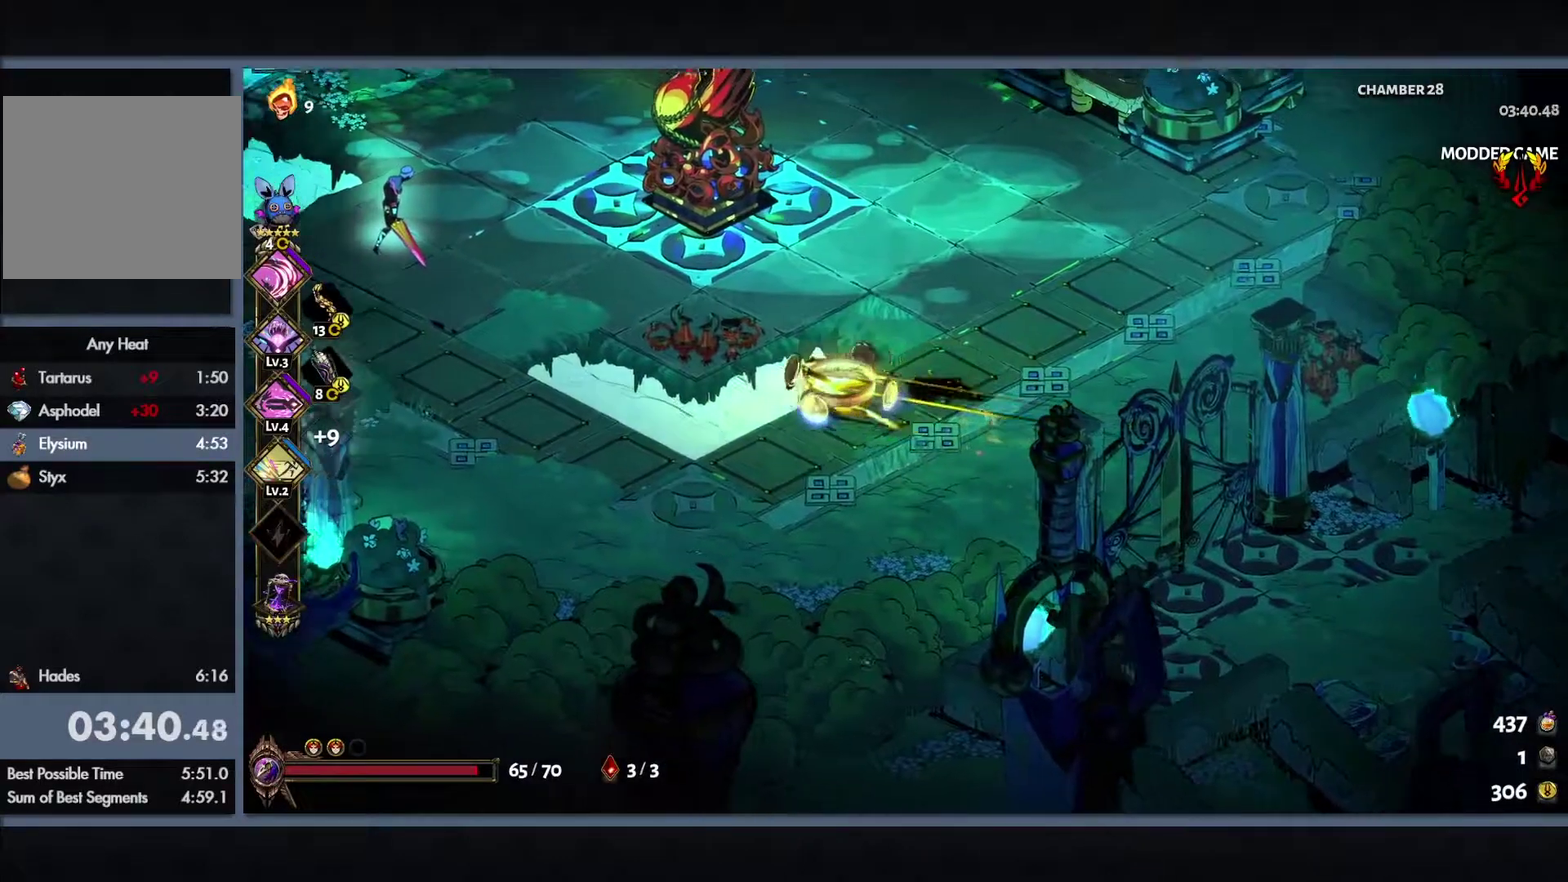
{"buttons": [], "left_stick": "left", "right_stick": "center", "events": [[100, "B", "down"], [183, "L1", "down"], [200, "Y", "down"], [267, "B", "up"], [283, "L1", "up"], [367, "Y", "up"]]}
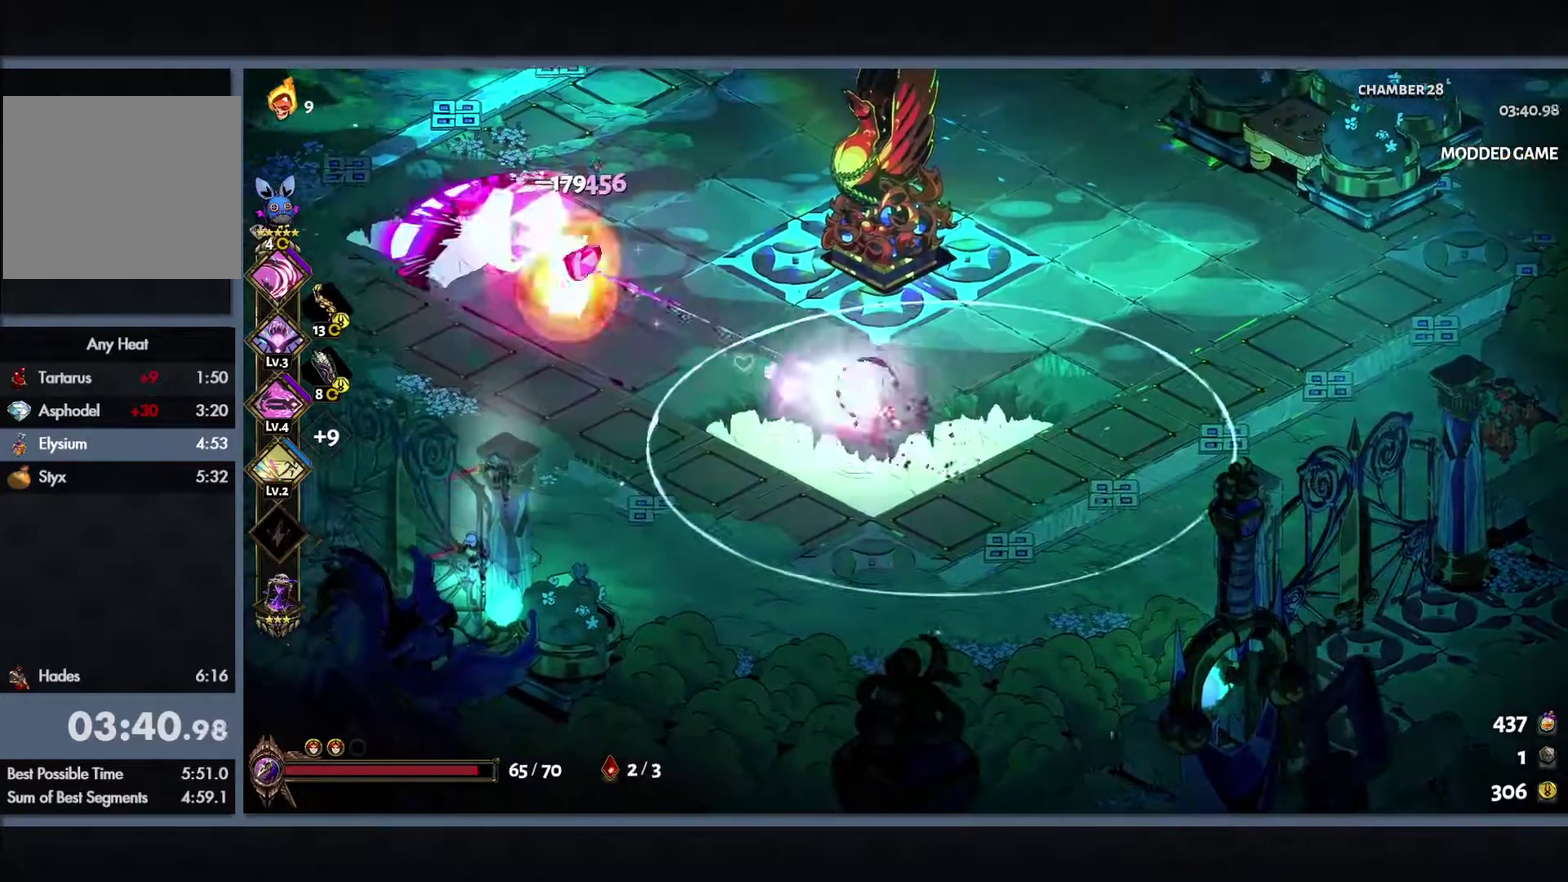
{"buttons": [], "left_stick": "down-left", "right_stick": "center", "events": [[200, "B", "down"], [333, "B", "up"], [433, "left_stick", "down-left"]]}
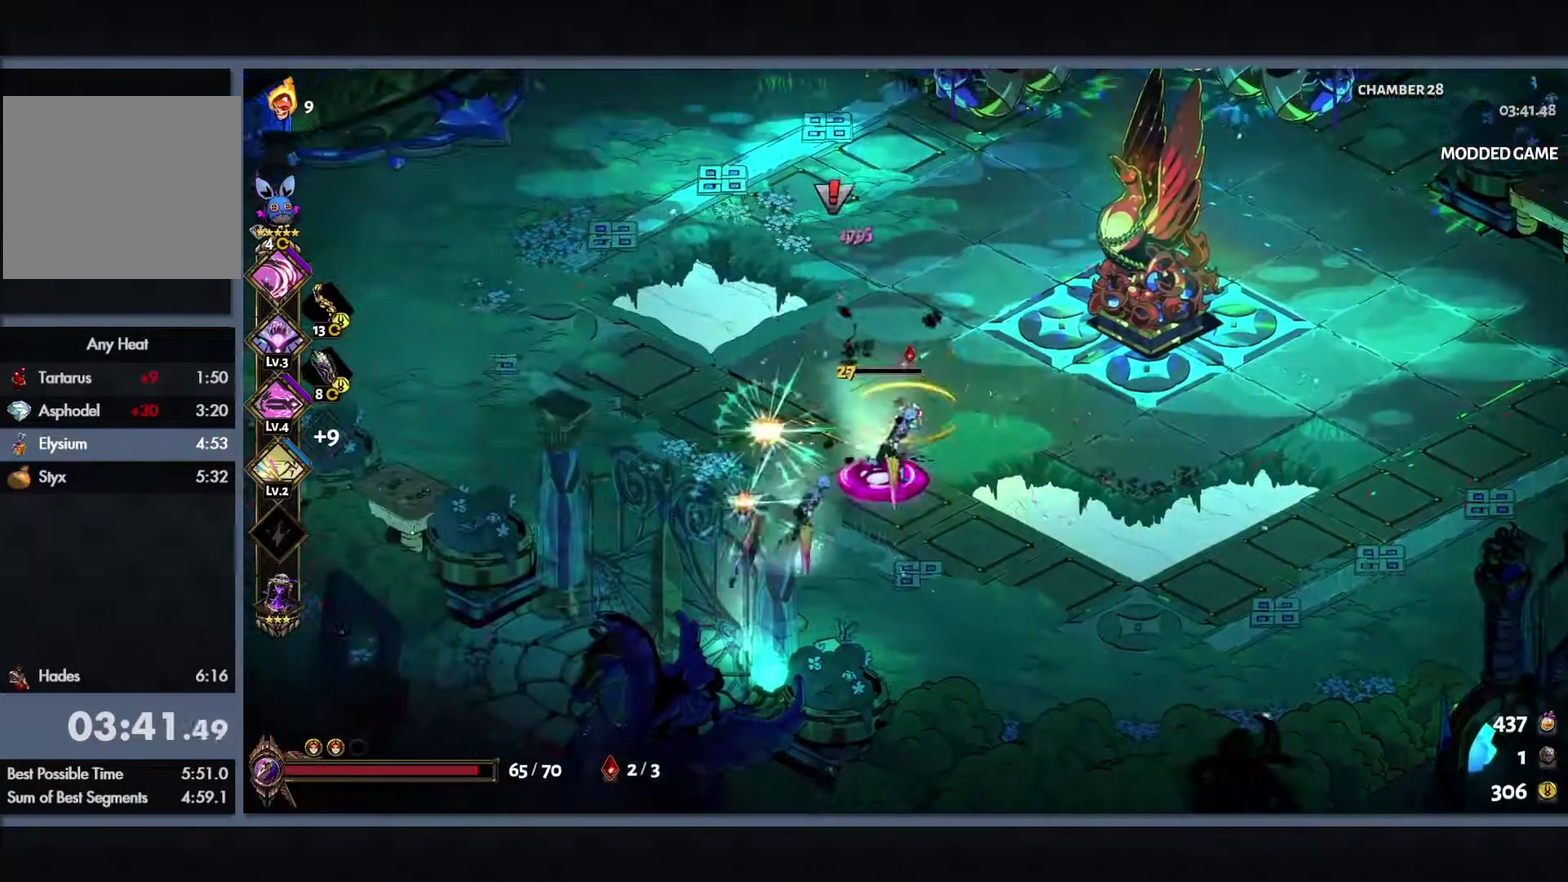
{"buttons": ["Y", "L1"], "left_stick": "down-left", "right_stick": "center", "events": [[17, "L1", "down"], [17, "Y", "down"], [117, "L1", "up"], [167, "Y", "up"], [300, "L1", "down"], [333, "Y", "down"], [367, "L1", "up"], [467, "L1", "down"]]}
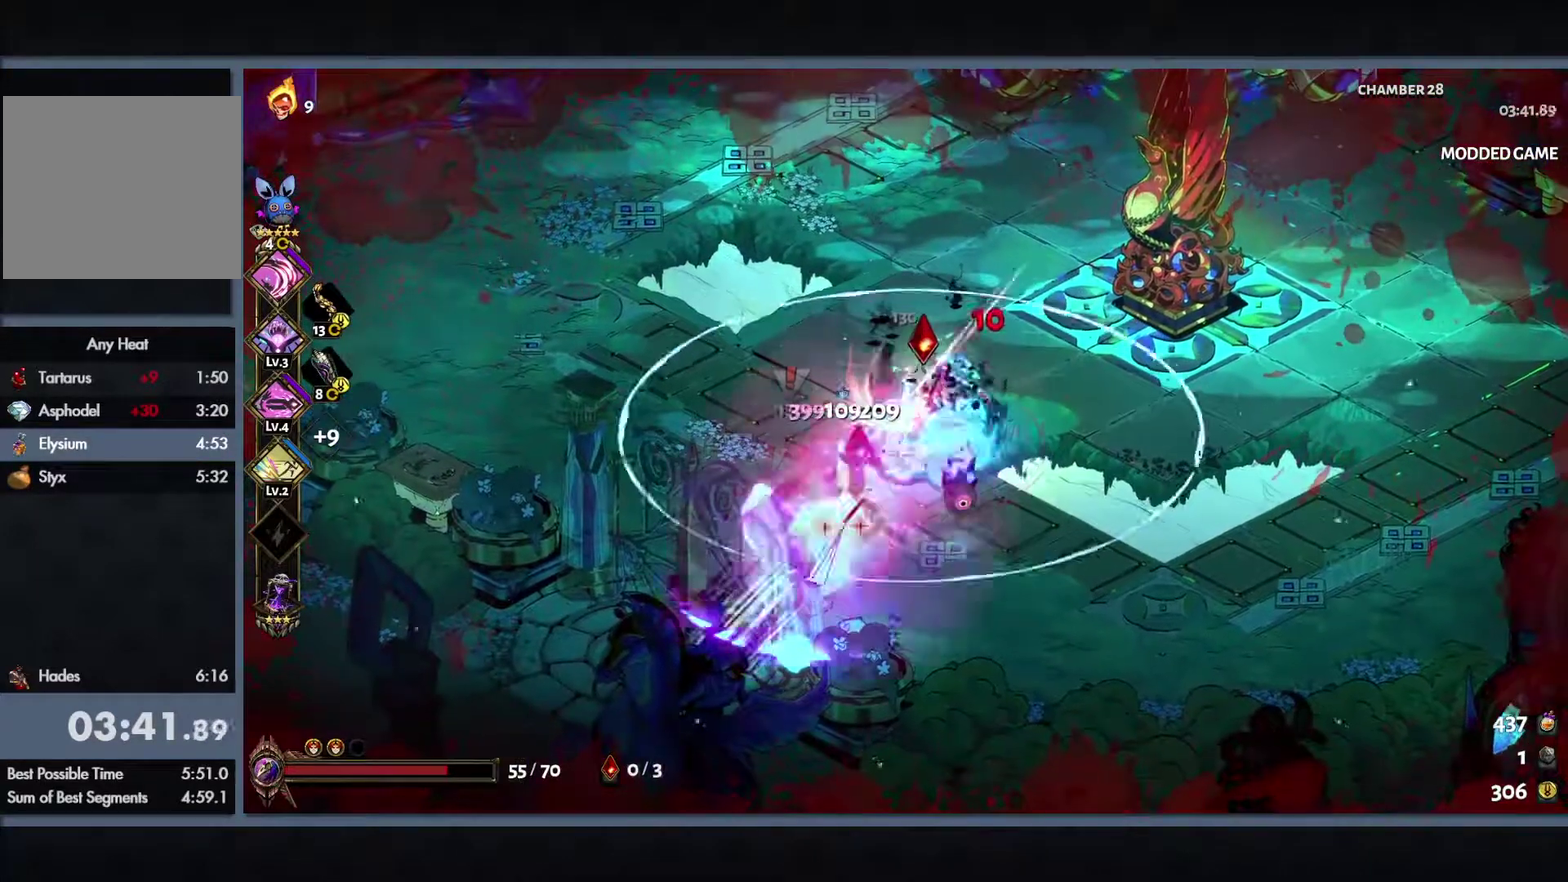
{"buttons": [], "left_stick": "down-left", "right_stick": "center", "events": [[33, "L1", "up"], [150, "L1", "down"], [200, "L1", "up"], [283, "Y", "up"]]}
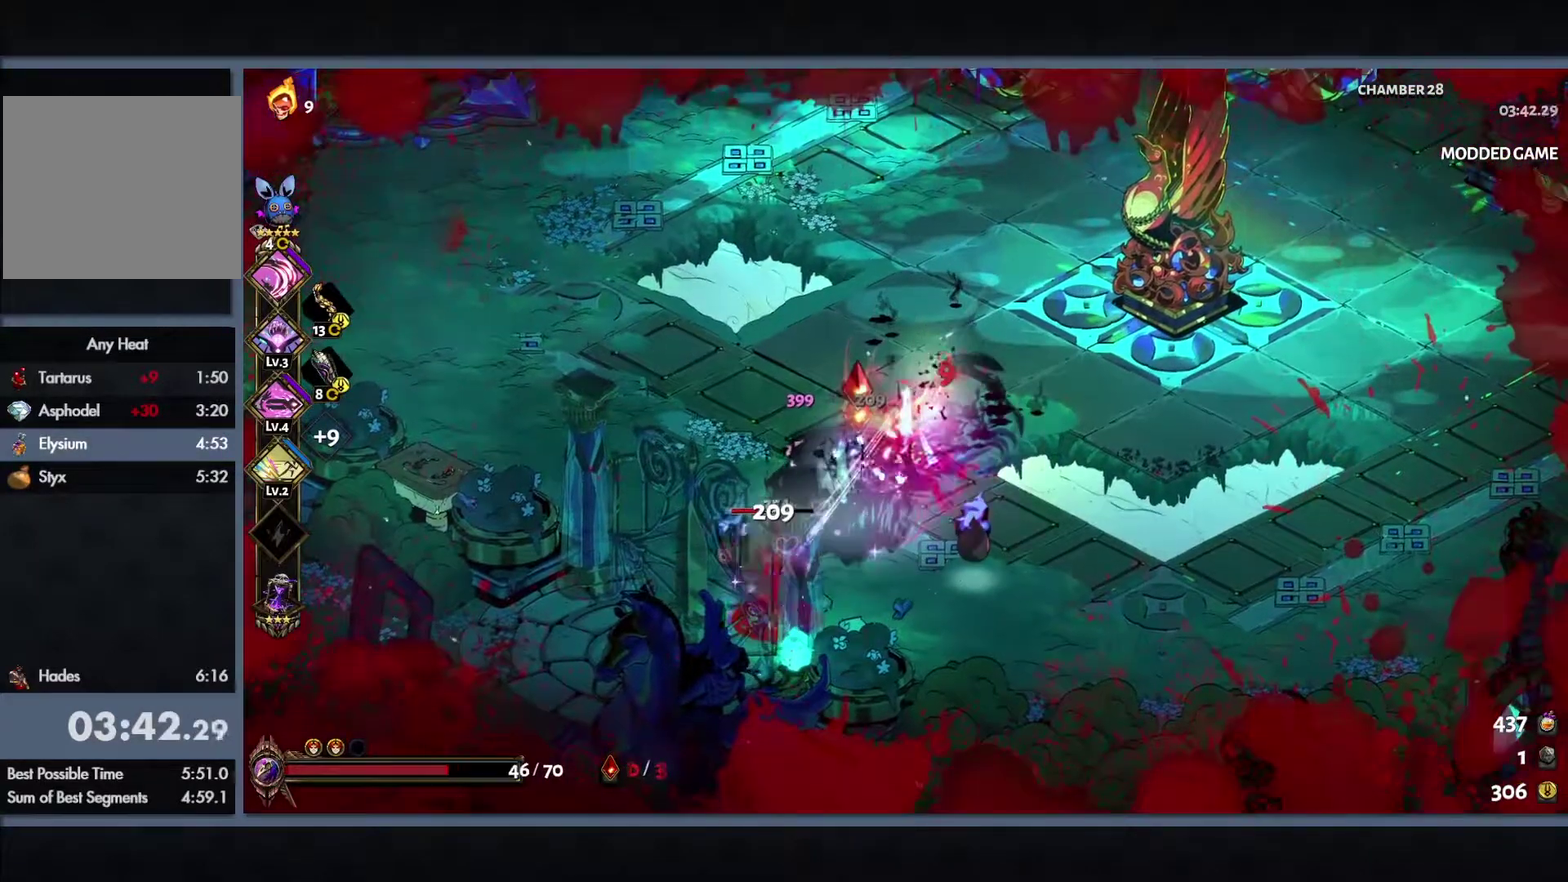
{"buttons": ["Y"], "left_stick": "down-left", "right_stick": "center", "events": [[83, "B", "down"], [133, "Y", "down"], [150, "L1", "down"], [233, "B", "up"], [267, "L1", "up"], [333, "L1", "down"], [433, "L1", "up"]]}
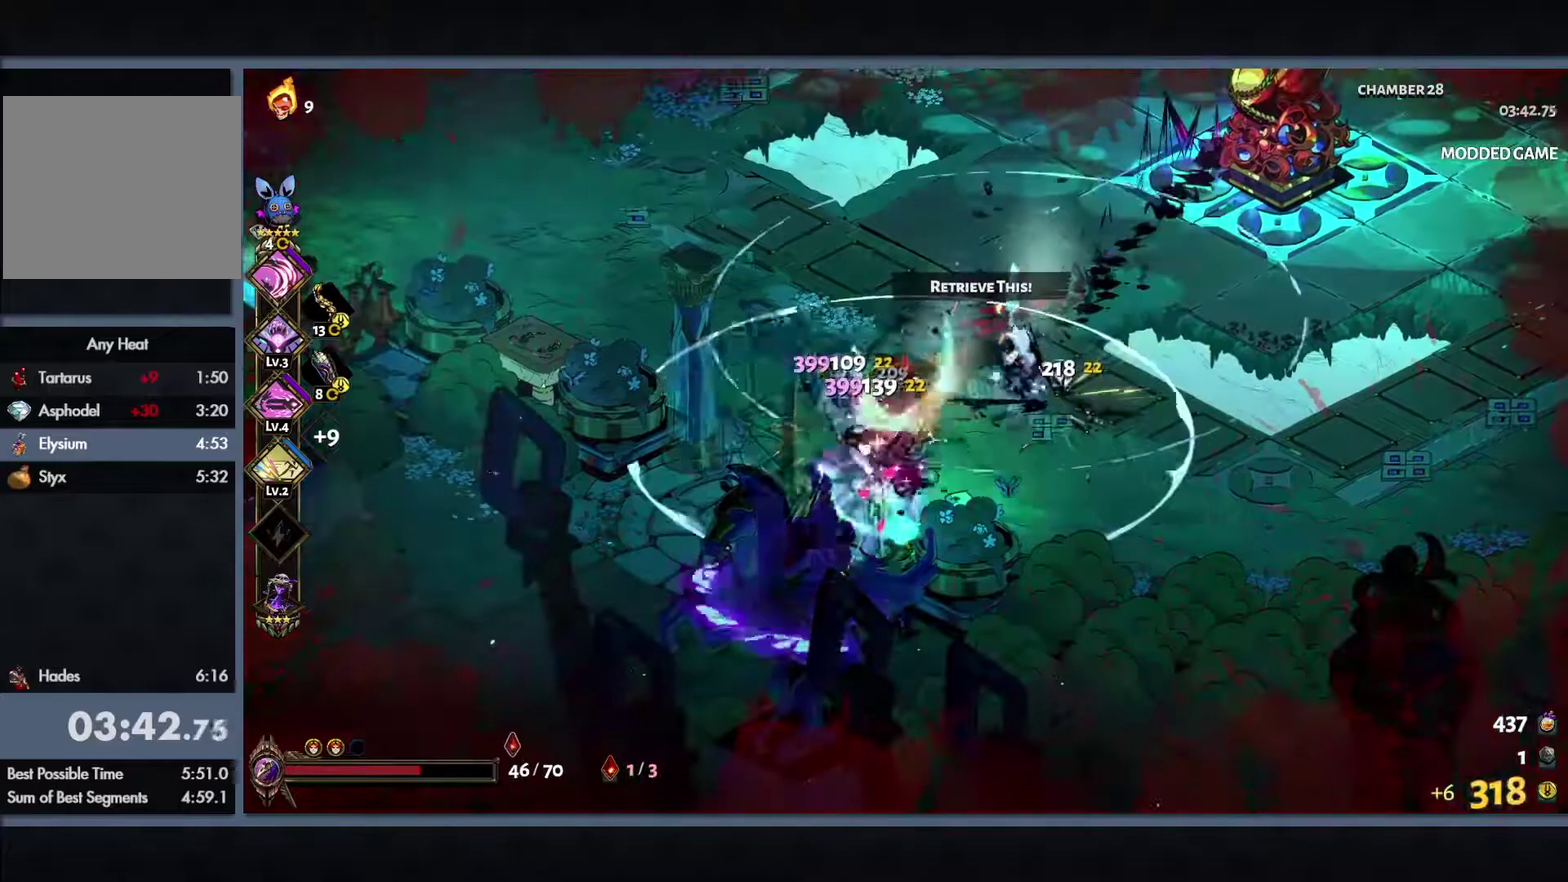
{"buttons": [], "left_stick": "left", "right_stick": "center", "events": [[17, "L1", "down"], [100, "L1", "up"], [217, "left_stick", "left"], [267, "Y", "up"]]}
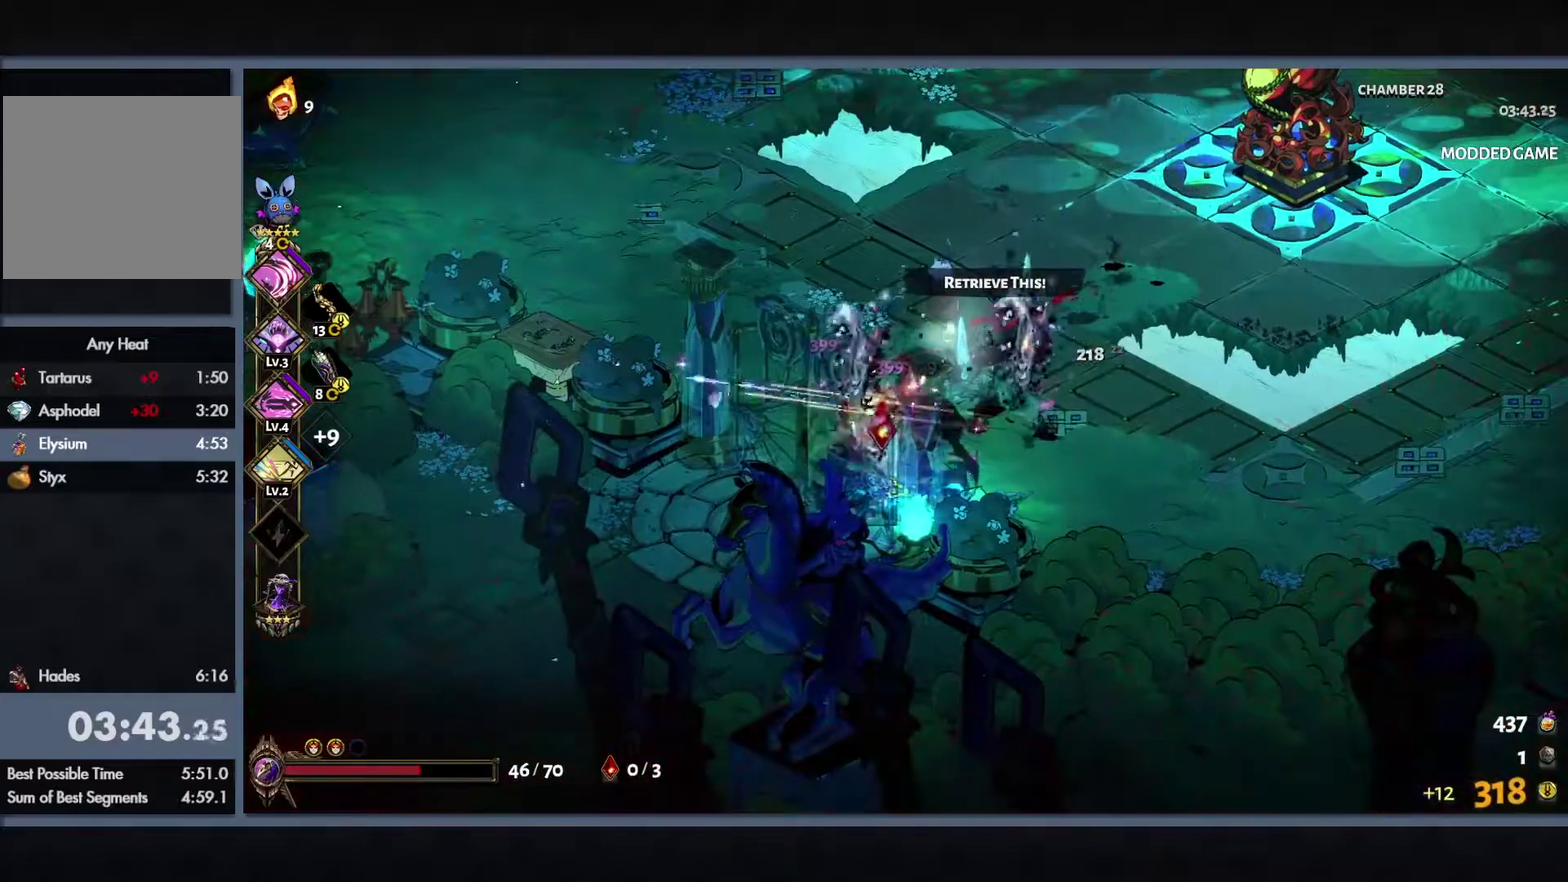
{"buttons": ["B", "Y", "L1"], "left_stick": "up", "right_stick": "center", "events": [[150, "left_stick", "down"], [317, "left_stick", "up-left"], [400, "B", "down"], [433, "Y", "down"], [450, "L1", "down"], [483, "left_stick", "up"]]}
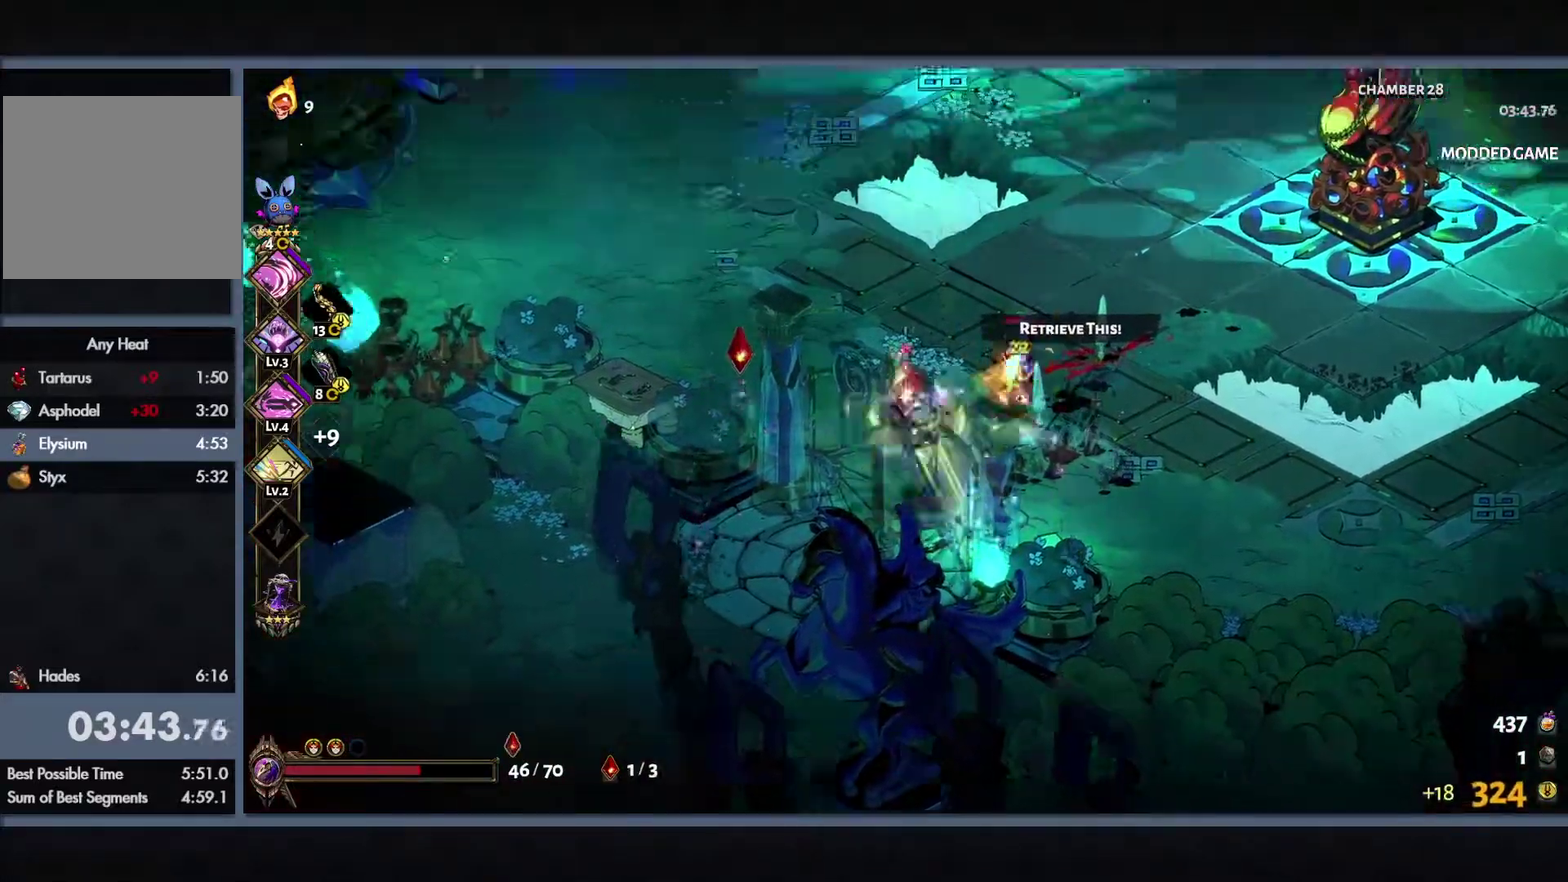
{"buttons": [], "left_stick": "left", "right_stick": "center", "events": [[33, "L1", "up"], [33, "left_stick", "up-right"], [50, "B", "up"], [83, "left_stick", "right"], [150, "left_stick", "down-right"], [250, "Y", "up"], [317, "left_stick", "left"]]}
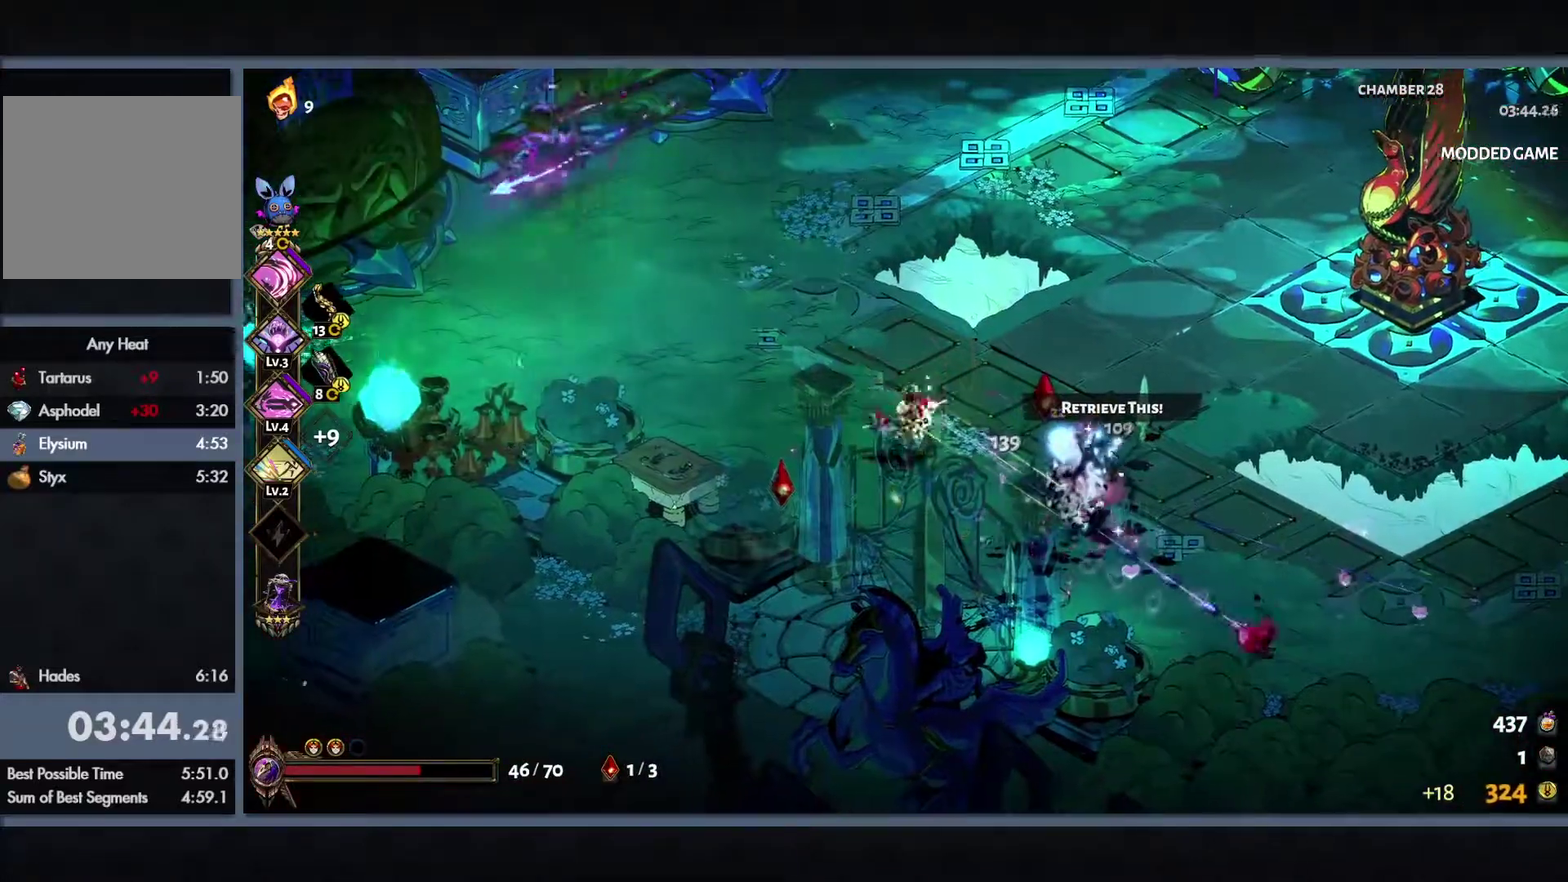
{"buttons": [], "left_stick": "right", "right_stick": "center", "events": [[83, "left_stick", "down-left"], [183, "left_stick", "down-right"], [233, "left_stick", "right"]]}
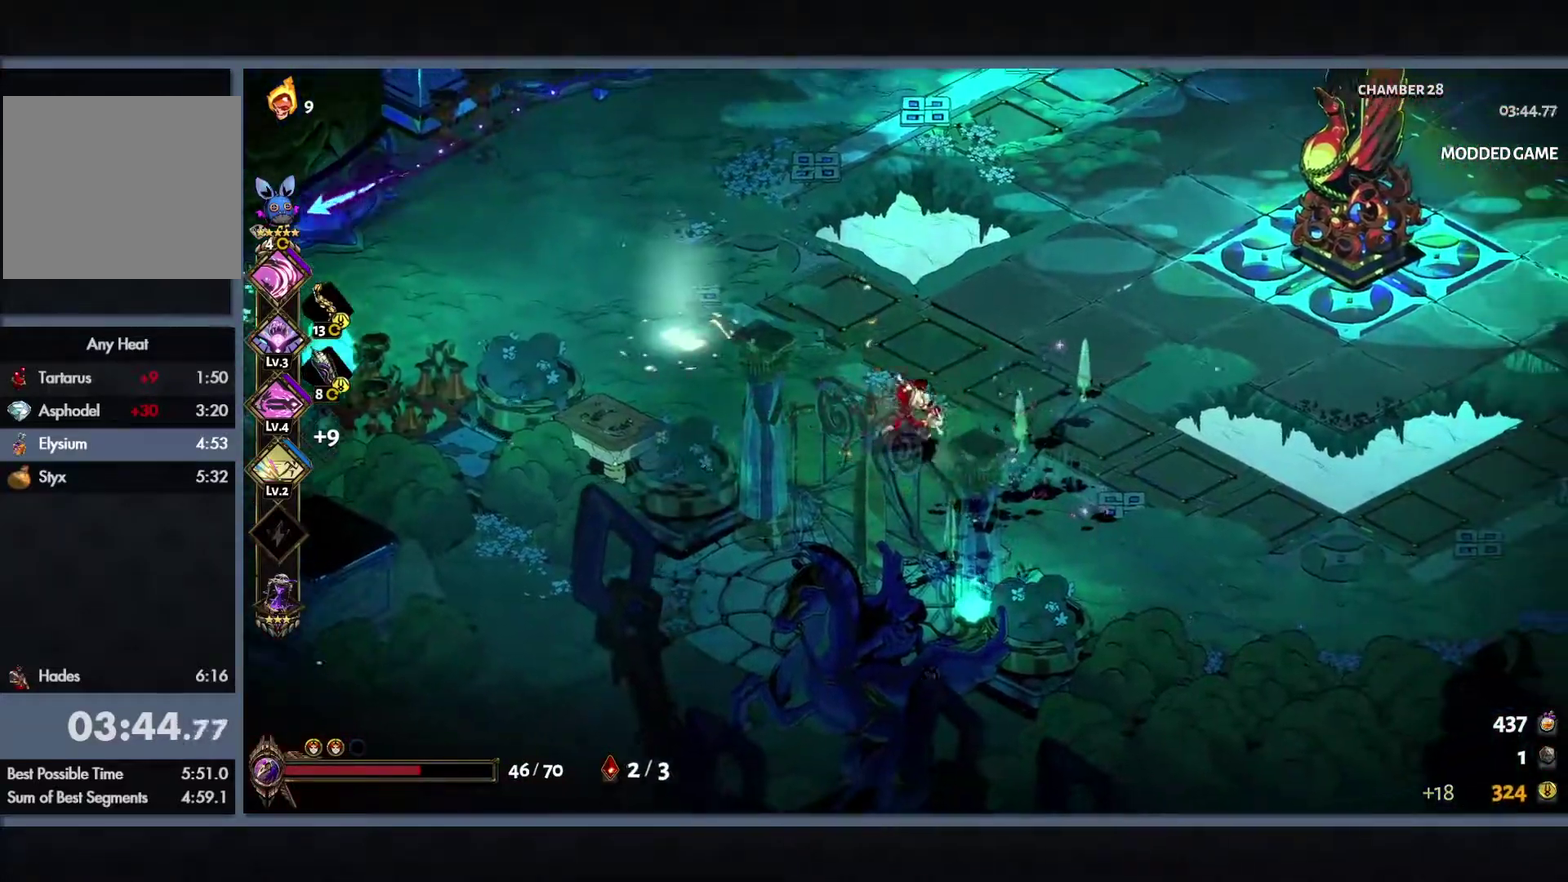
{"buttons": [], "left_stick": "left", "right_stick": "center", "events": [[117, "left_stick", "left"]]}
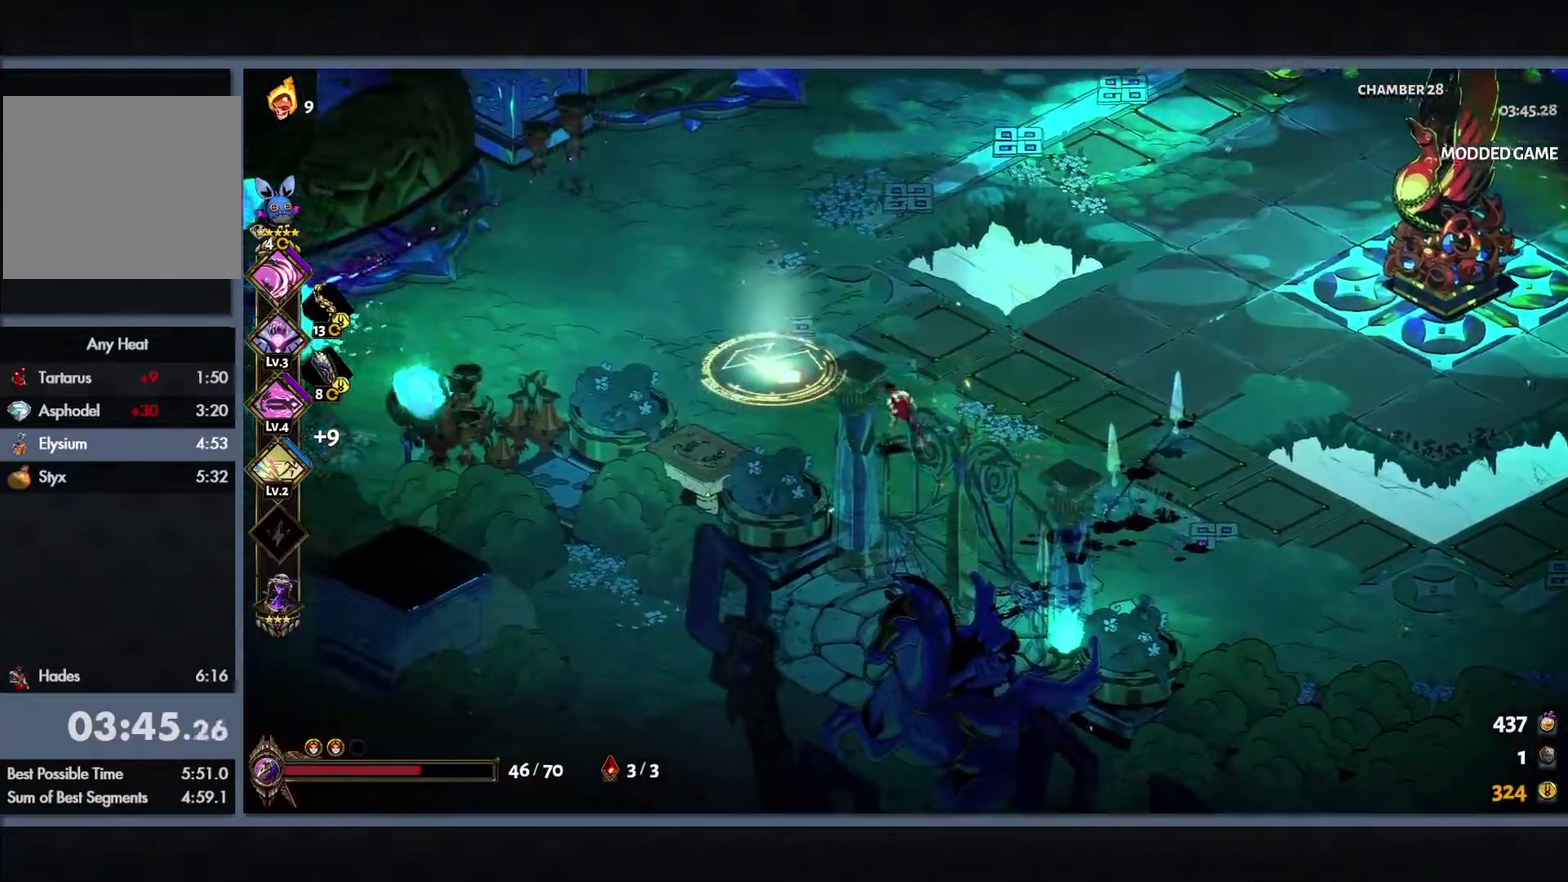
{"buttons": [], "left_stick": "up-left", "right_stick": "center", "events": [[167, "left_stick", "center"], [483, "left_stick", "up-left"]]}
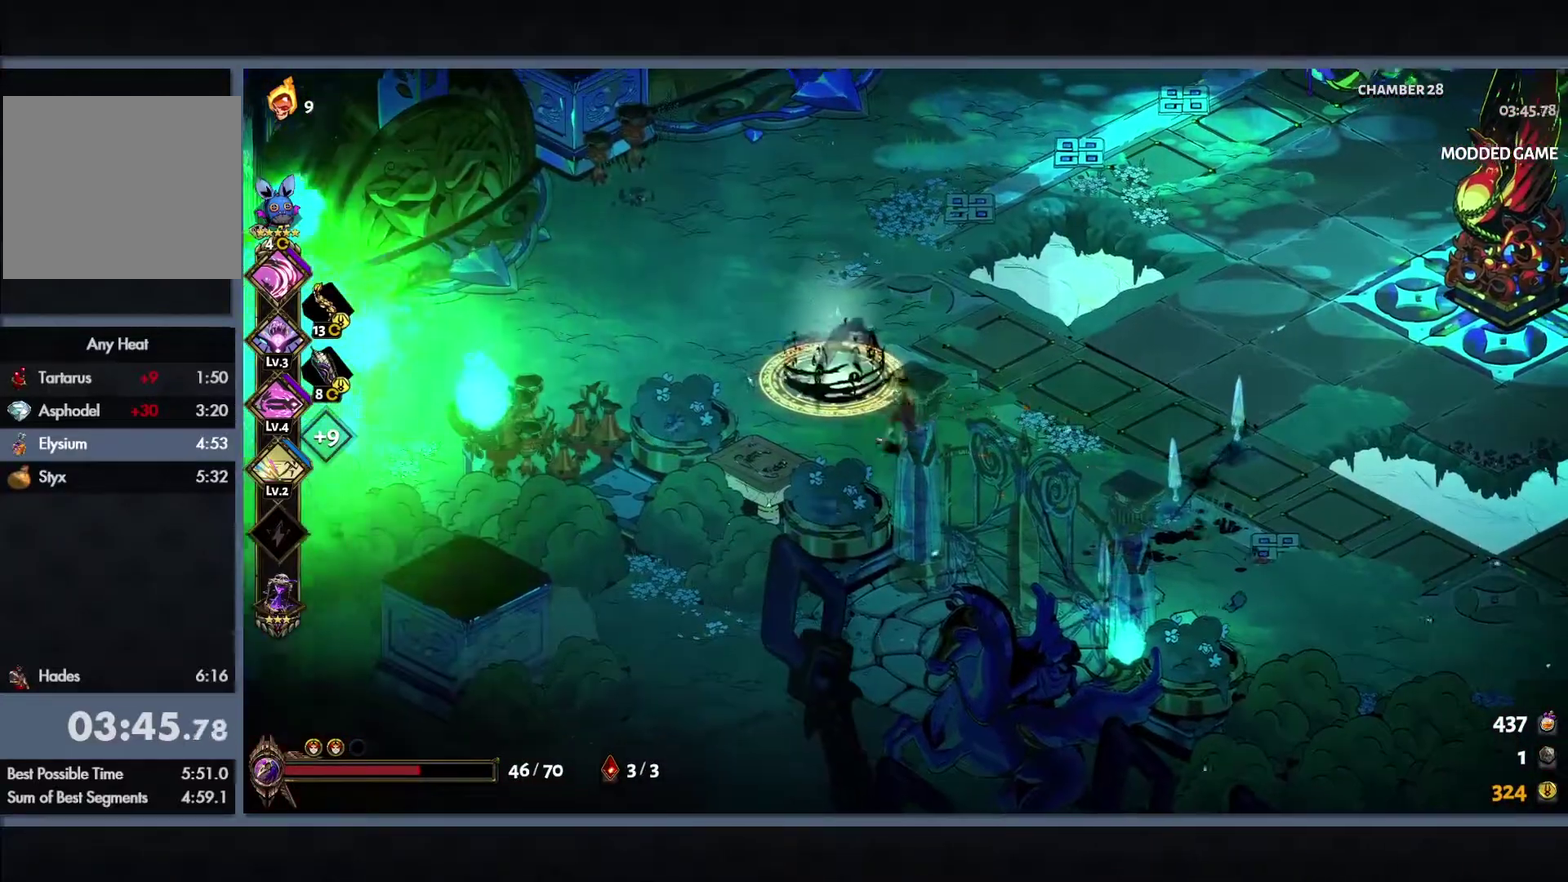
{"buttons": ["Y"], "left_stick": "up-left", "right_stick": "center", "events": [[167, "L1", "down"], [167, "Y", "down"], [267, "L1", "up"], [350, "L1", "down"], [417, "L1", "up"]]}
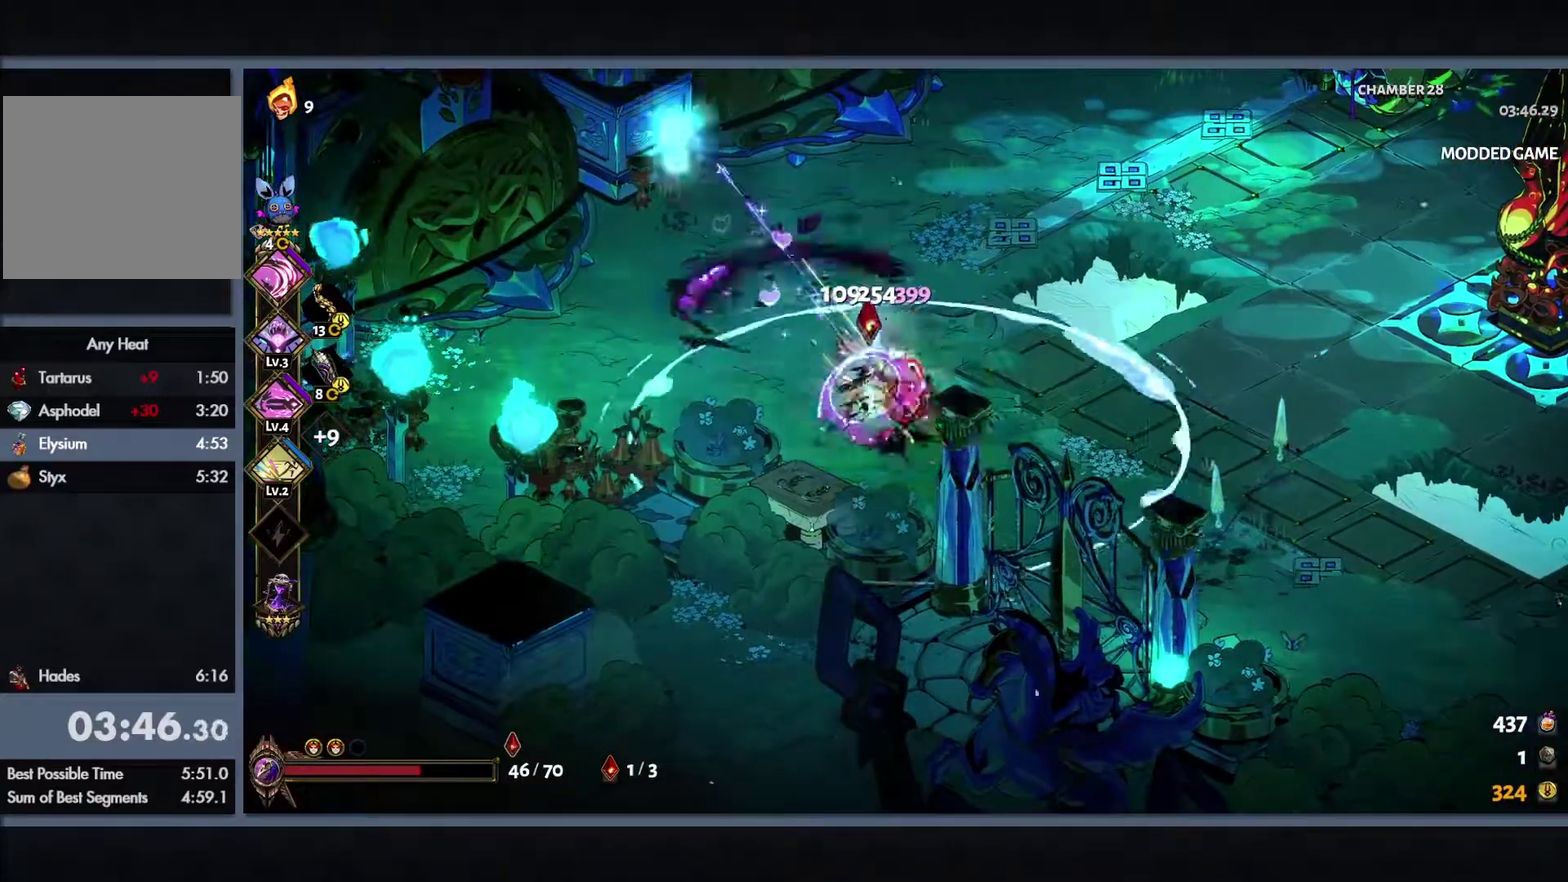
{"buttons": [], "left_stick": "left", "right_stick": "center", "events": [[33, "Y", "up"], [350, "left_stick", "left"]]}
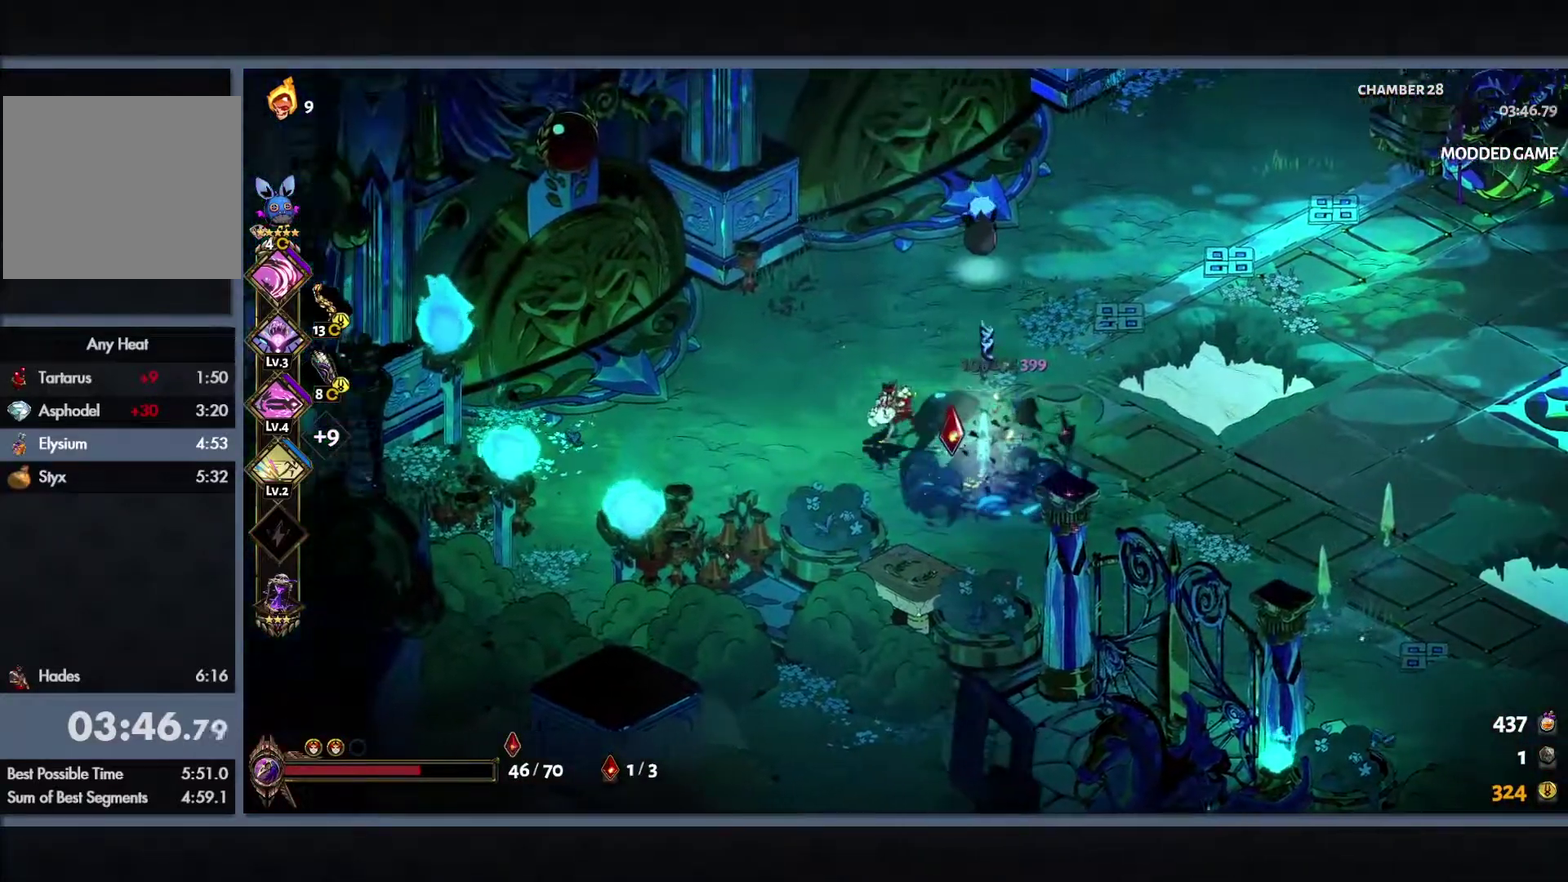
{"buttons": [], "left_stick": "left", "right_stick": "center", "events": [[33, "B", "down"], [117, "Y", "down"], [167, "L1", "down"], [200, "left_stick", "up-right"], [233, "B", "up"], [317, "L1", "up"], [367, "Y", "up"], [467, "left_stick", "left"]]}
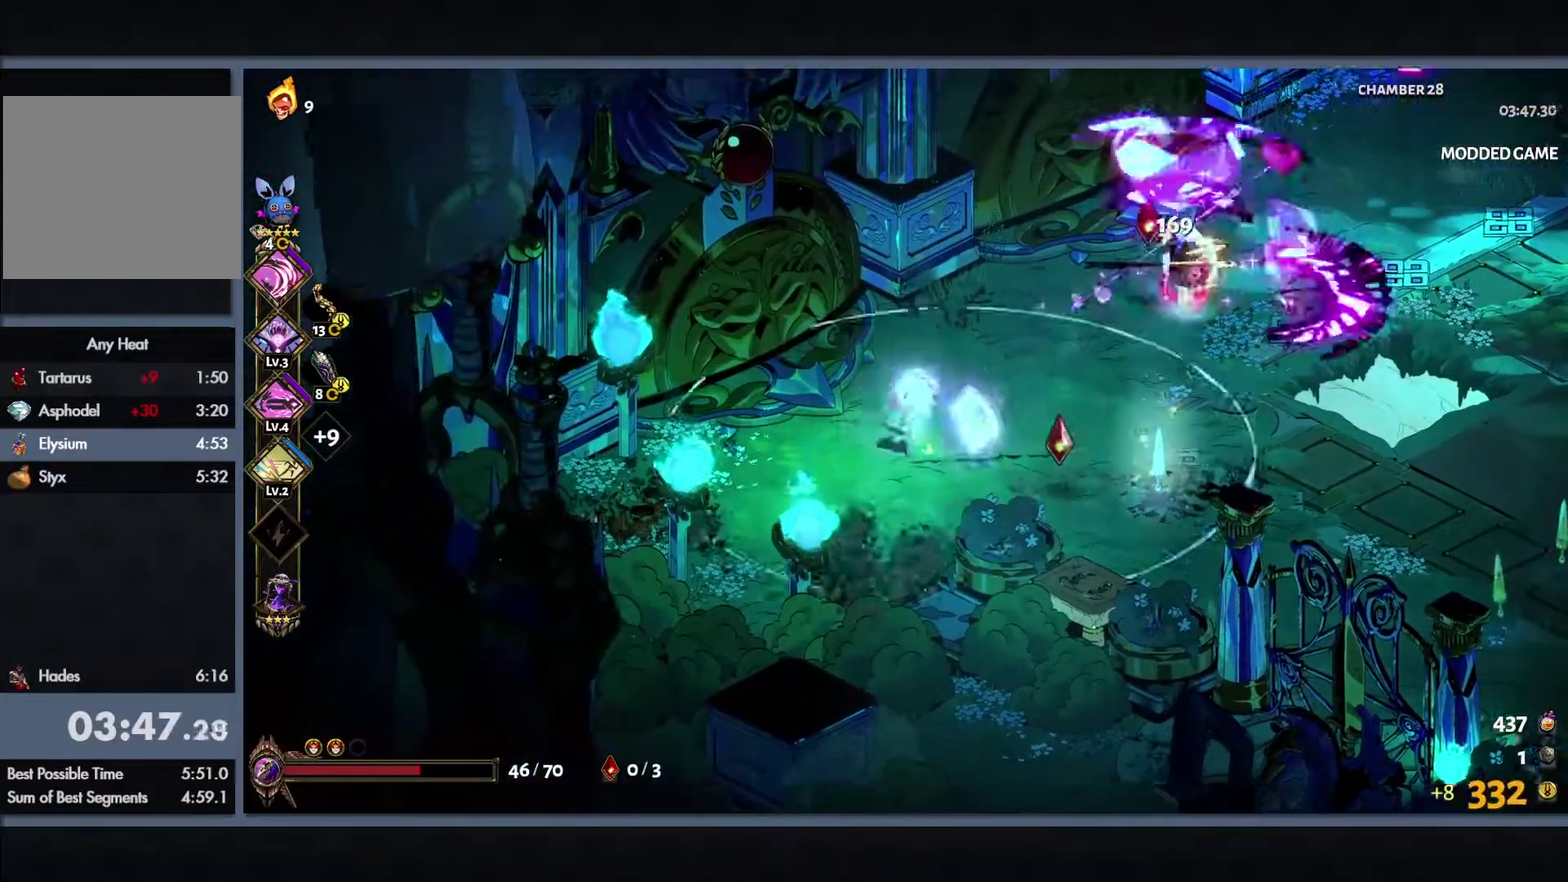
{"buttons": [], "left_stick": "down-left", "right_stick": "center", "events": [[150, "B", "down"], [333, "B", "up"], [433, "left_stick", "down-left"]]}
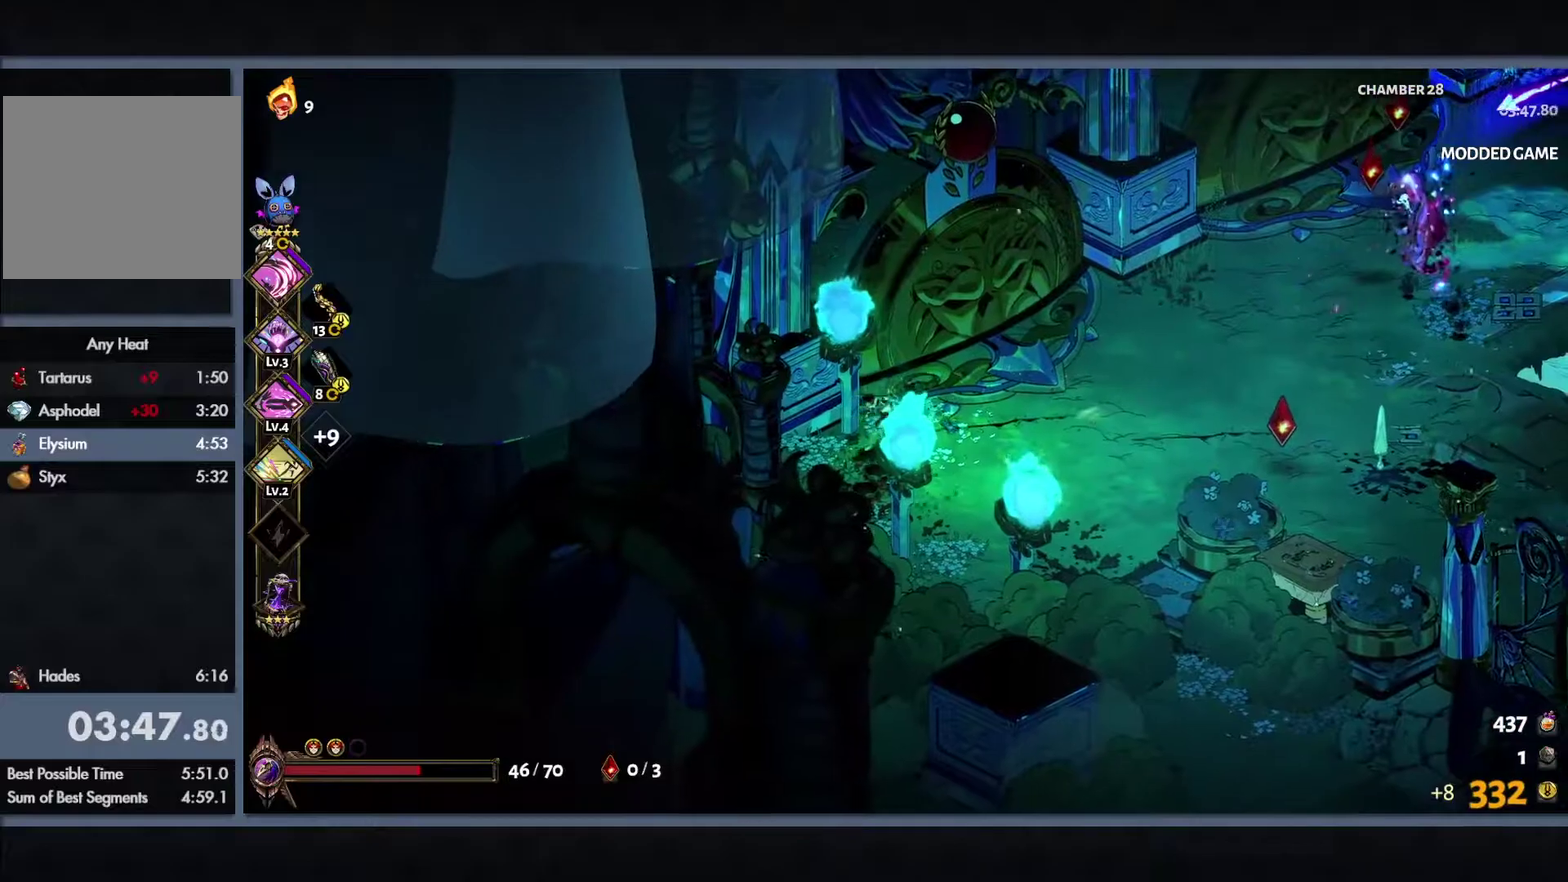
{"buttons": [], "left_stick": "right", "right_stick": "center", "events": [[250, "left_stick", "center"], [367, "left_stick", "right"]]}
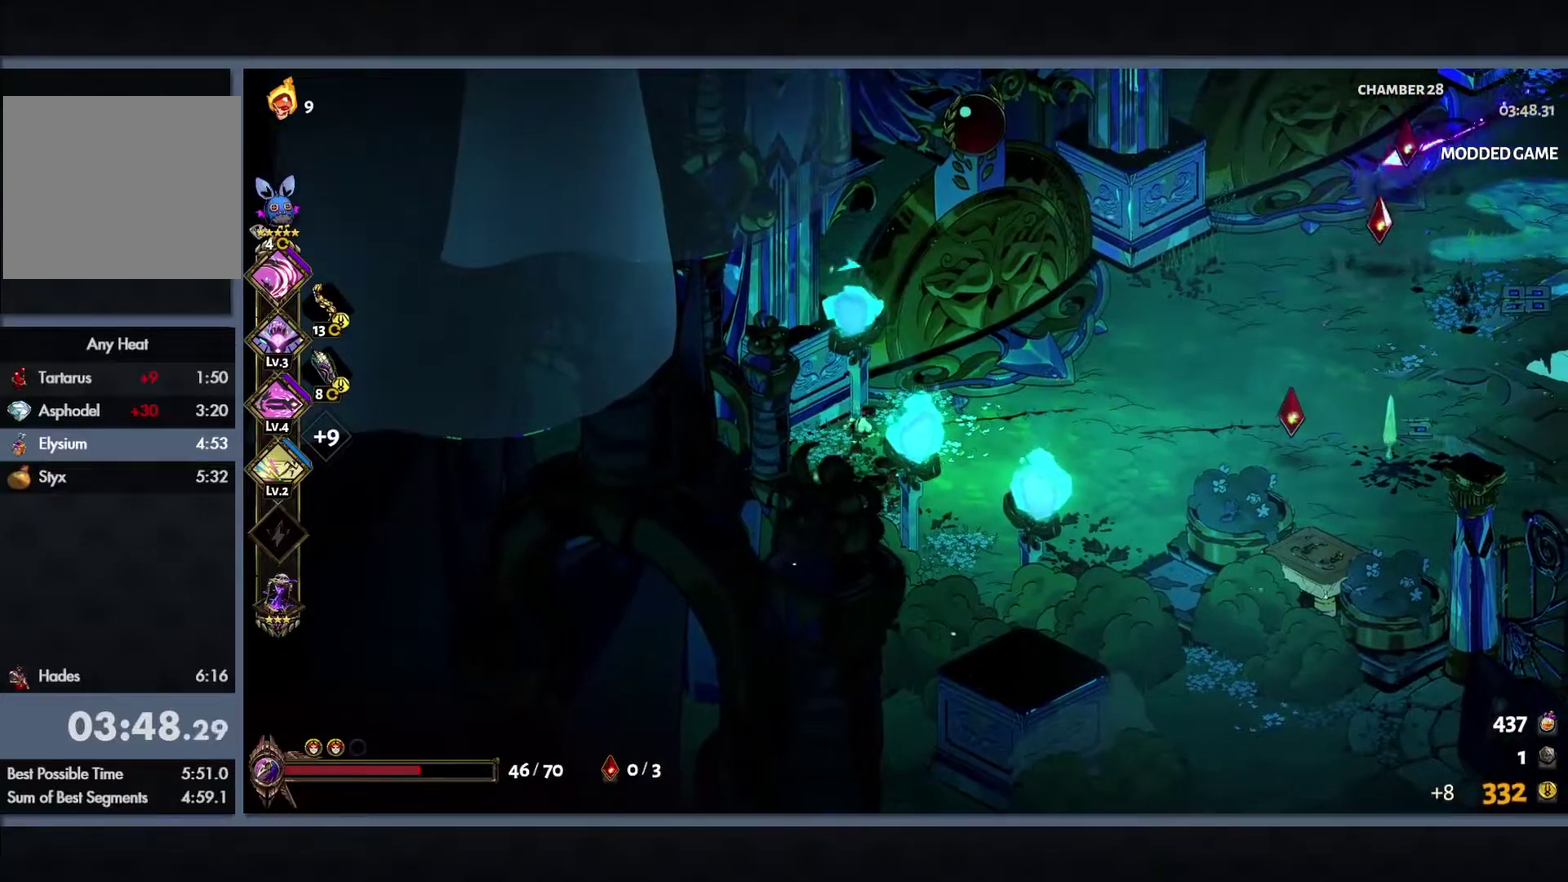
{"buttons": ["B"], "left_stick": "right", "right_stick": "center", "events": [[83, "B", "down"], [233, "B", "up"], [317, "B", "down"]]}
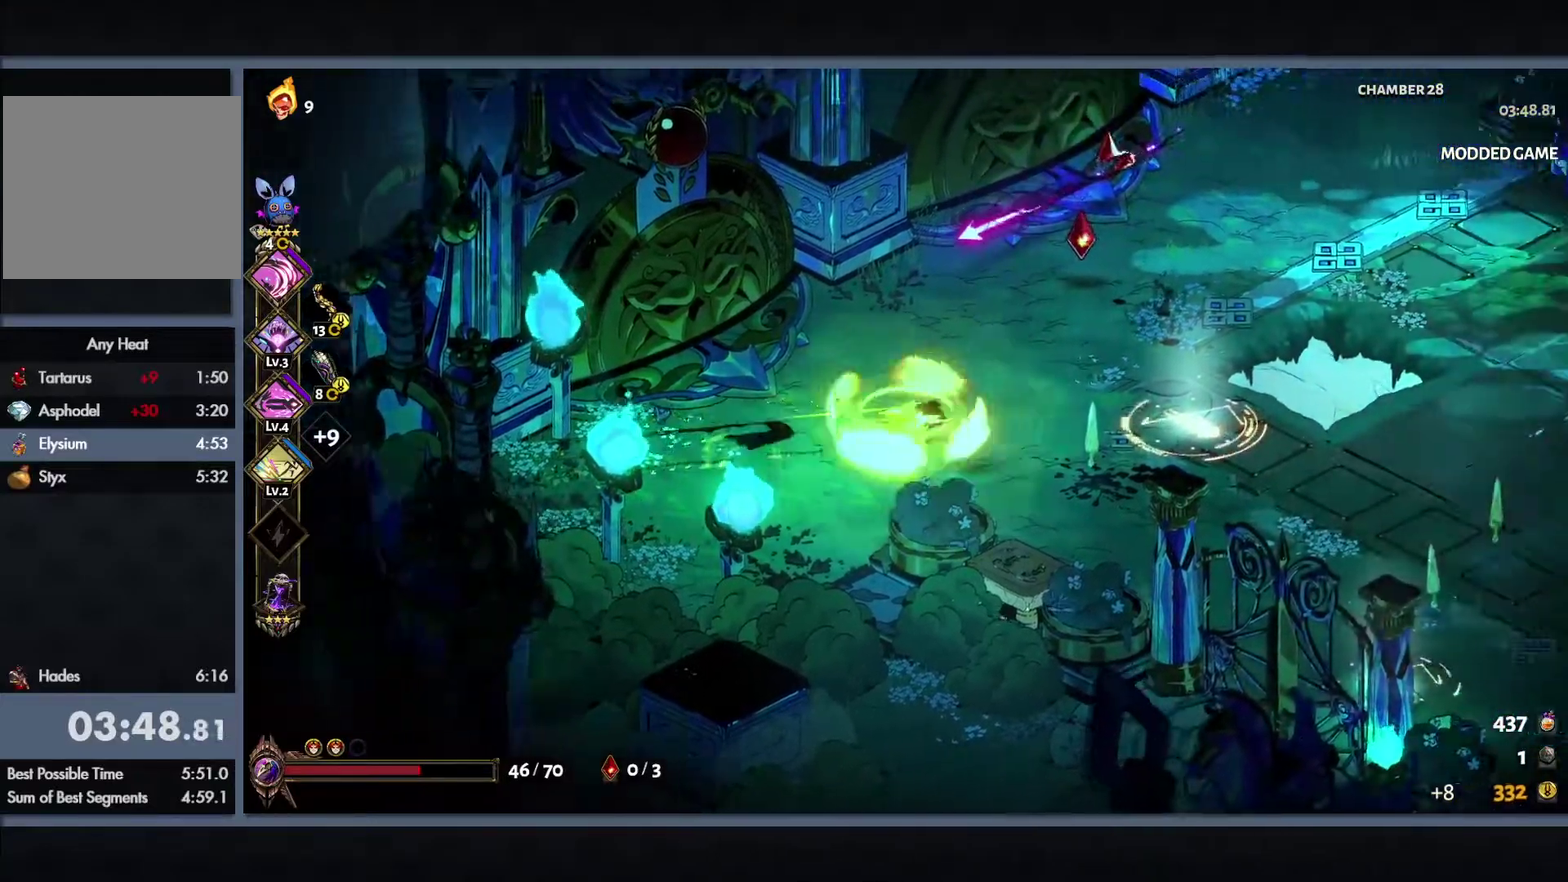
{"buttons": [], "left_stick": "up-right", "right_stick": "center", "events": [[17, "B", "up"], [83, "left_stick", "up-right"]]}
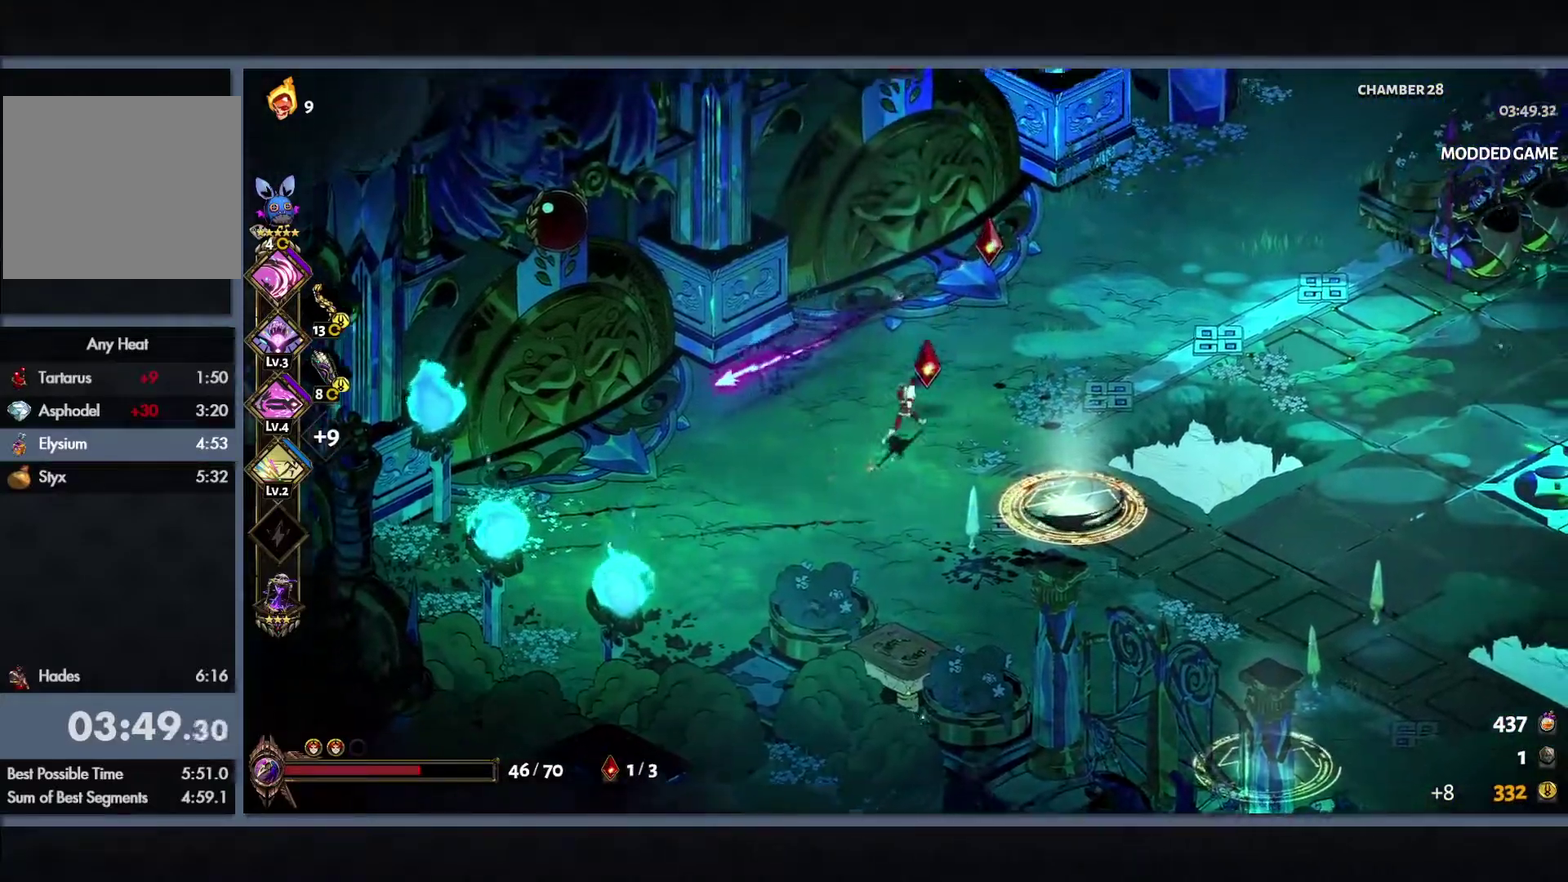
{"buttons": ["Y", "L1"], "left_stick": "down-right", "right_stick": "center", "events": [[367, "left_stick", "right"], [417, "left_stick", "down-right"], [433, "L1", "down"], [450, "Y", "down"]]}
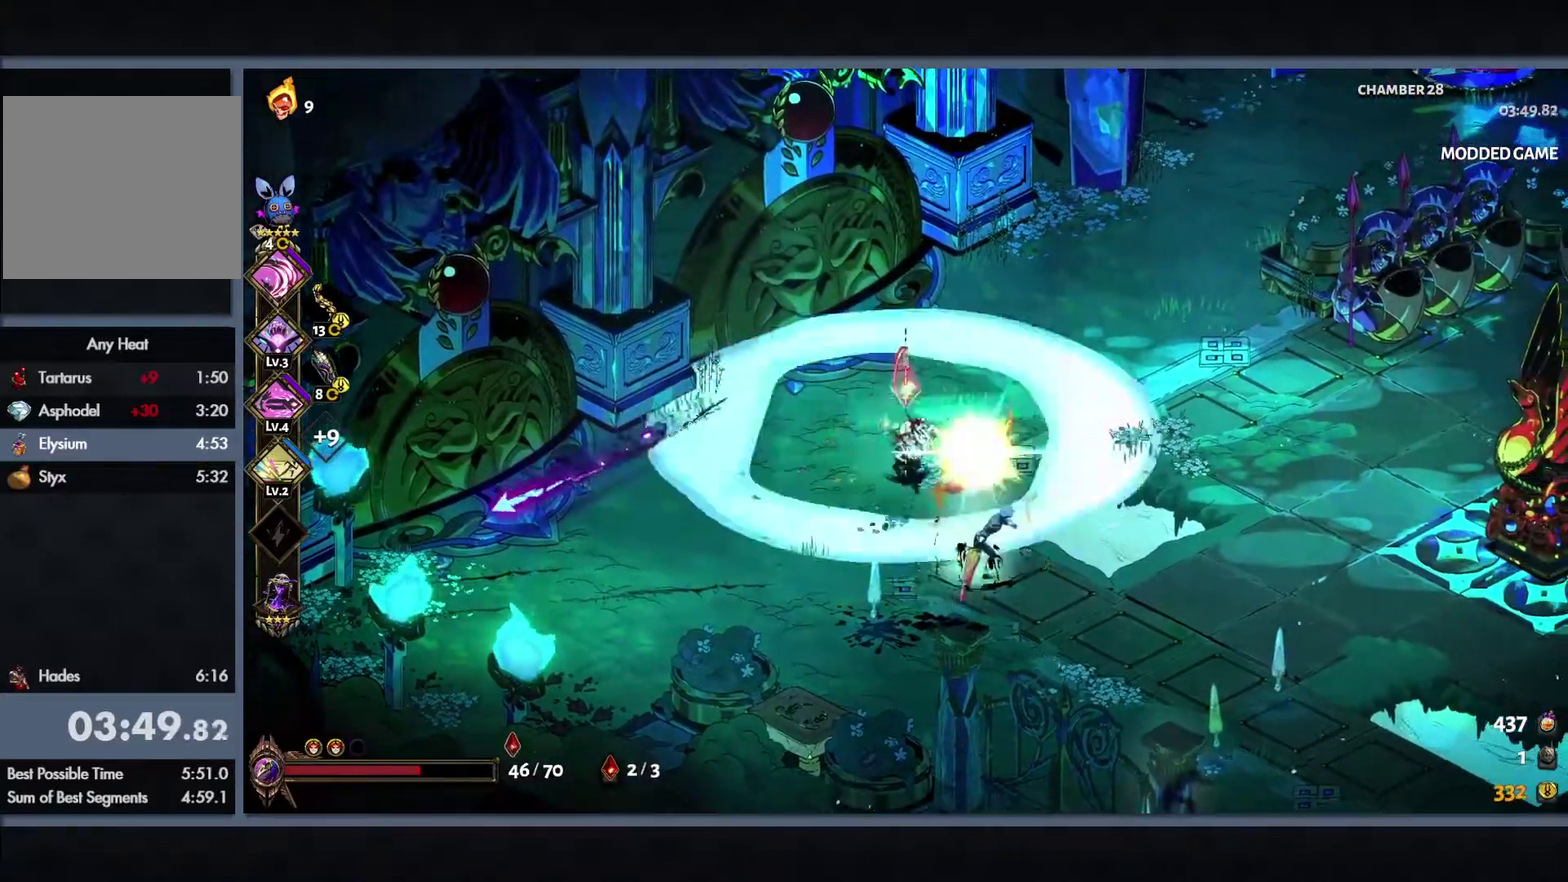
{"buttons": ["B", "Y"], "left_stick": "down-right", "right_stick": "center", "events": [[33, "L1", "up"], [117, "L1", "down"], [233, "L1", "up"], [233, "Y", "up"], [317, "L1", "down"], [417, "B", "down"], [417, "L1", "up"], [467, "Y", "down"]]}
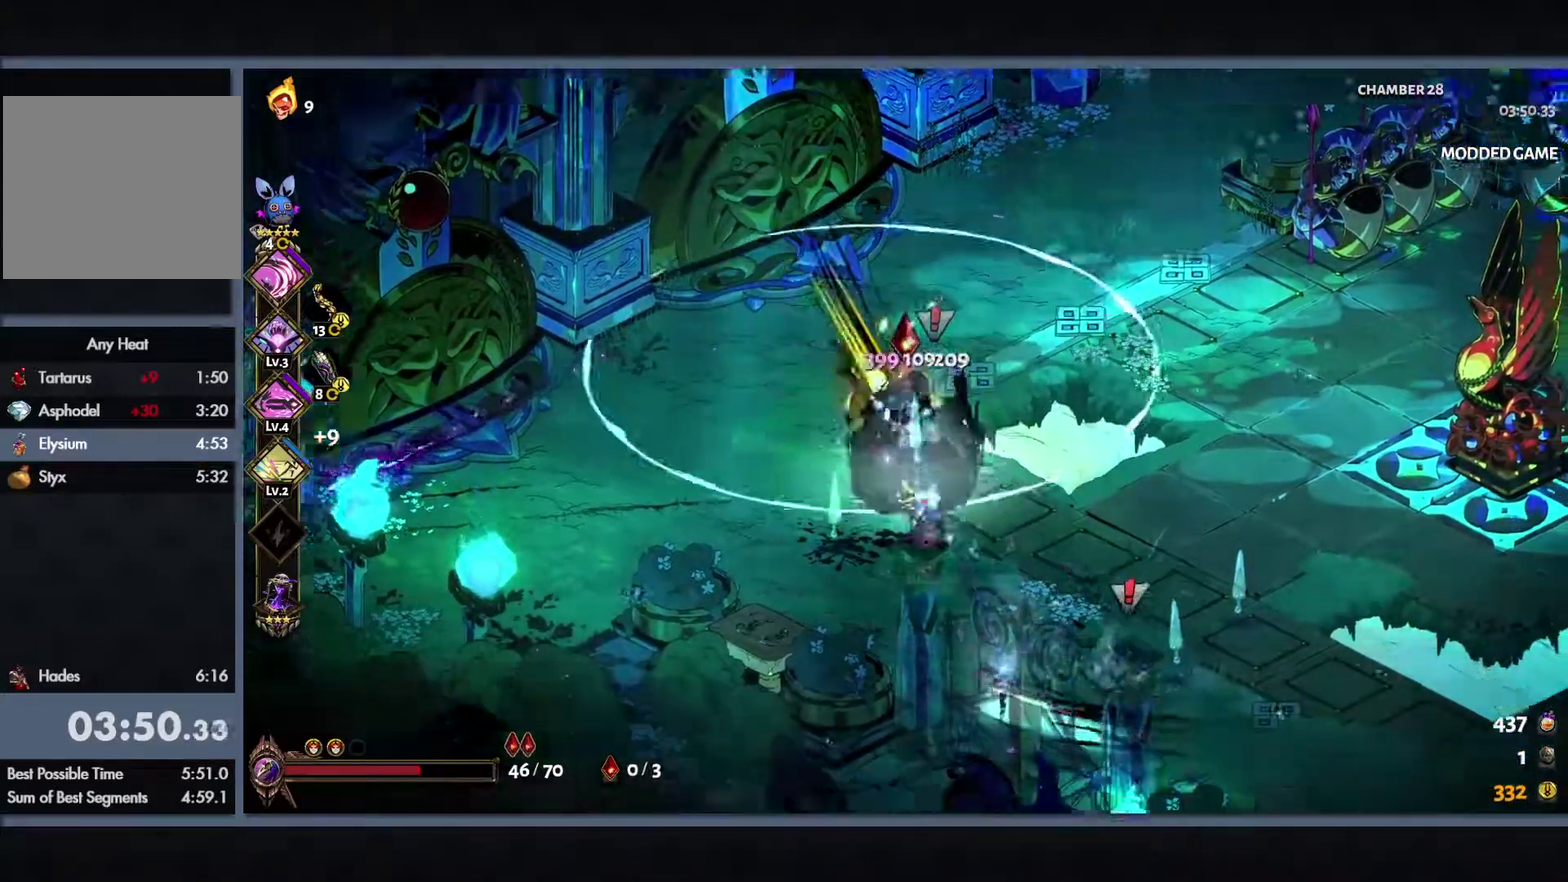
{"buttons": ["Y"], "left_stick": "down", "right_stick": "center", "events": [[17, "L1", "down"], [83, "L1", "up"], [150, "B", "up"], [200, "L1", "down"], [250, "left_stick", "down"], [267, "L1", "up"], [350, "L1", "down"], [450, "L1", "up"]]}
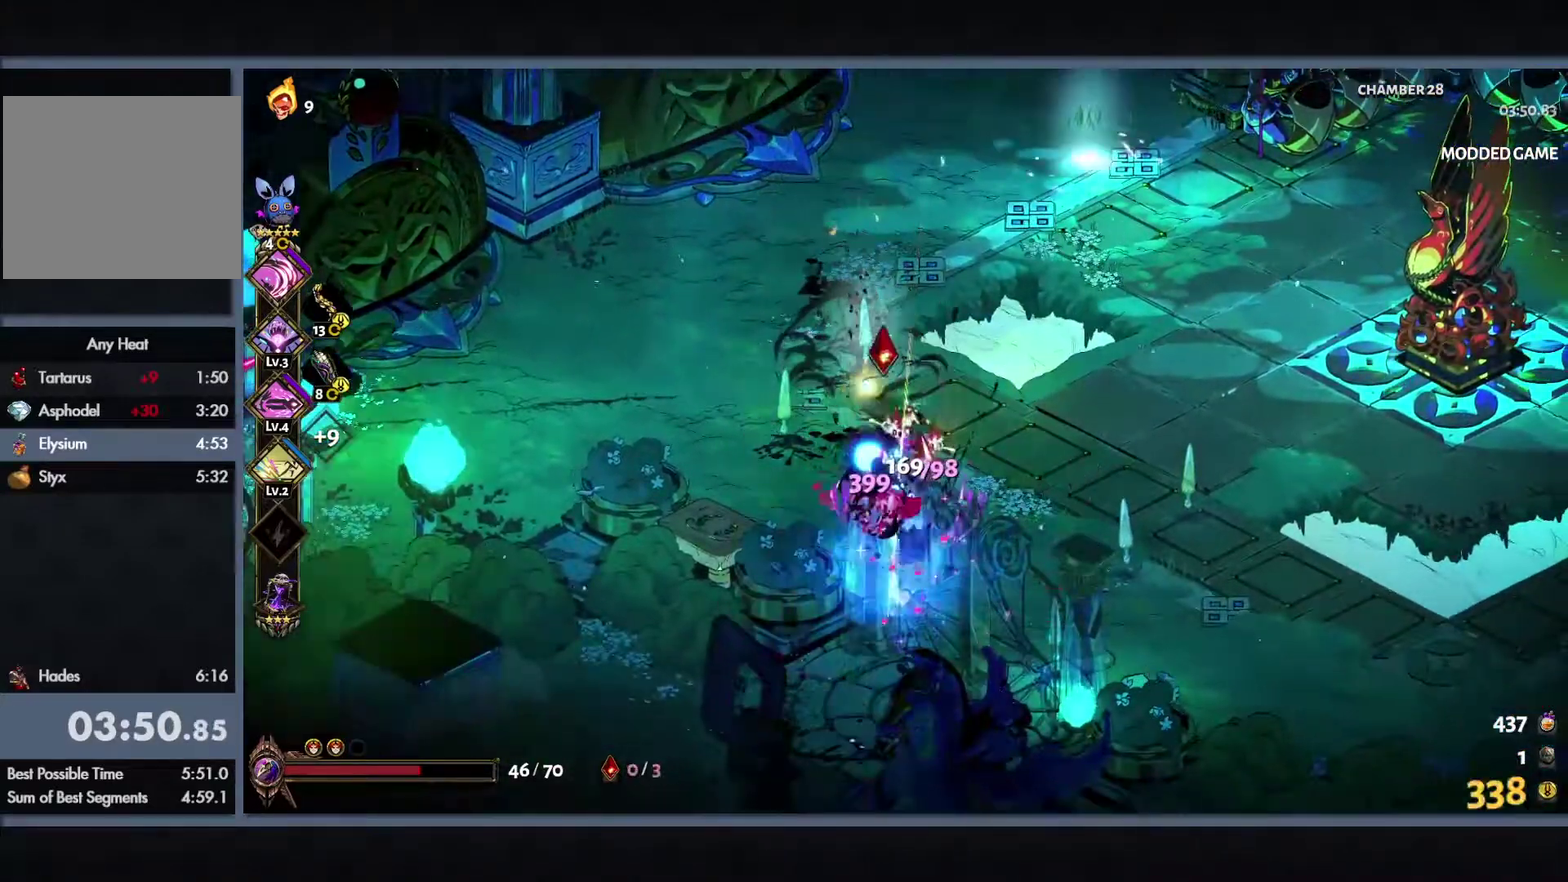
{"buttons": ["B"], "left_stick": "down", "right_stick": "center", "events": [[50, "Y", "up"], [67, "L1", "down"], [133, "L1", "up"], [367, "B", "down"]]}